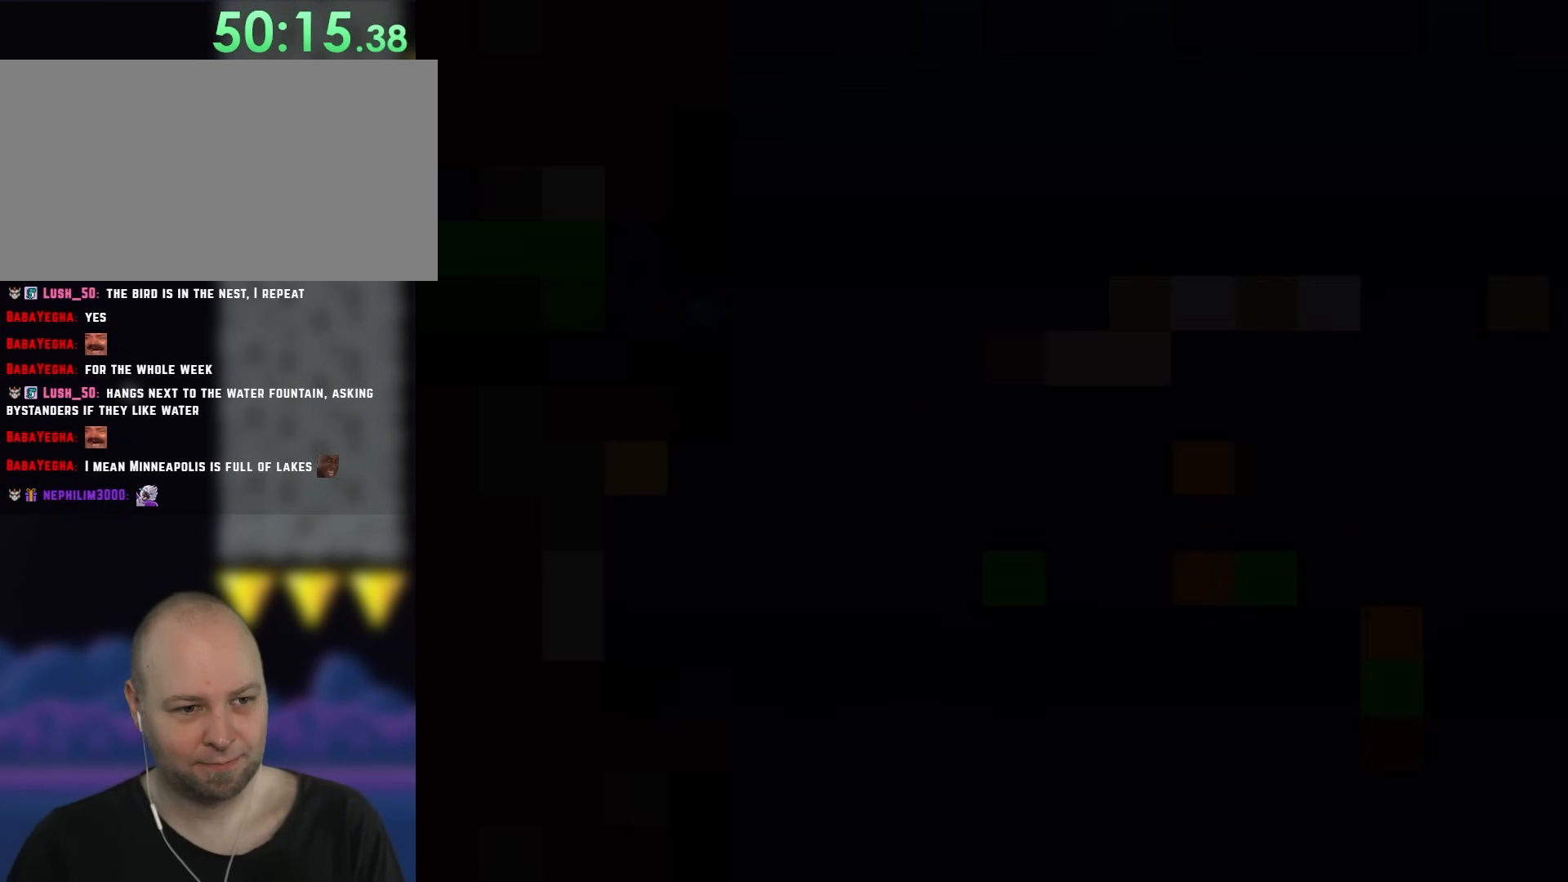
Gameplay with a controller (Nintendo layout); each line is a JSON object with the inputs held at the frame after it. "events" lists button and stick changes between this image and that frame as [ms after this image, input, new state], when the widget could be followed in between. Not read: A L3 R3.
{"buttons": ["X"], "events": []}
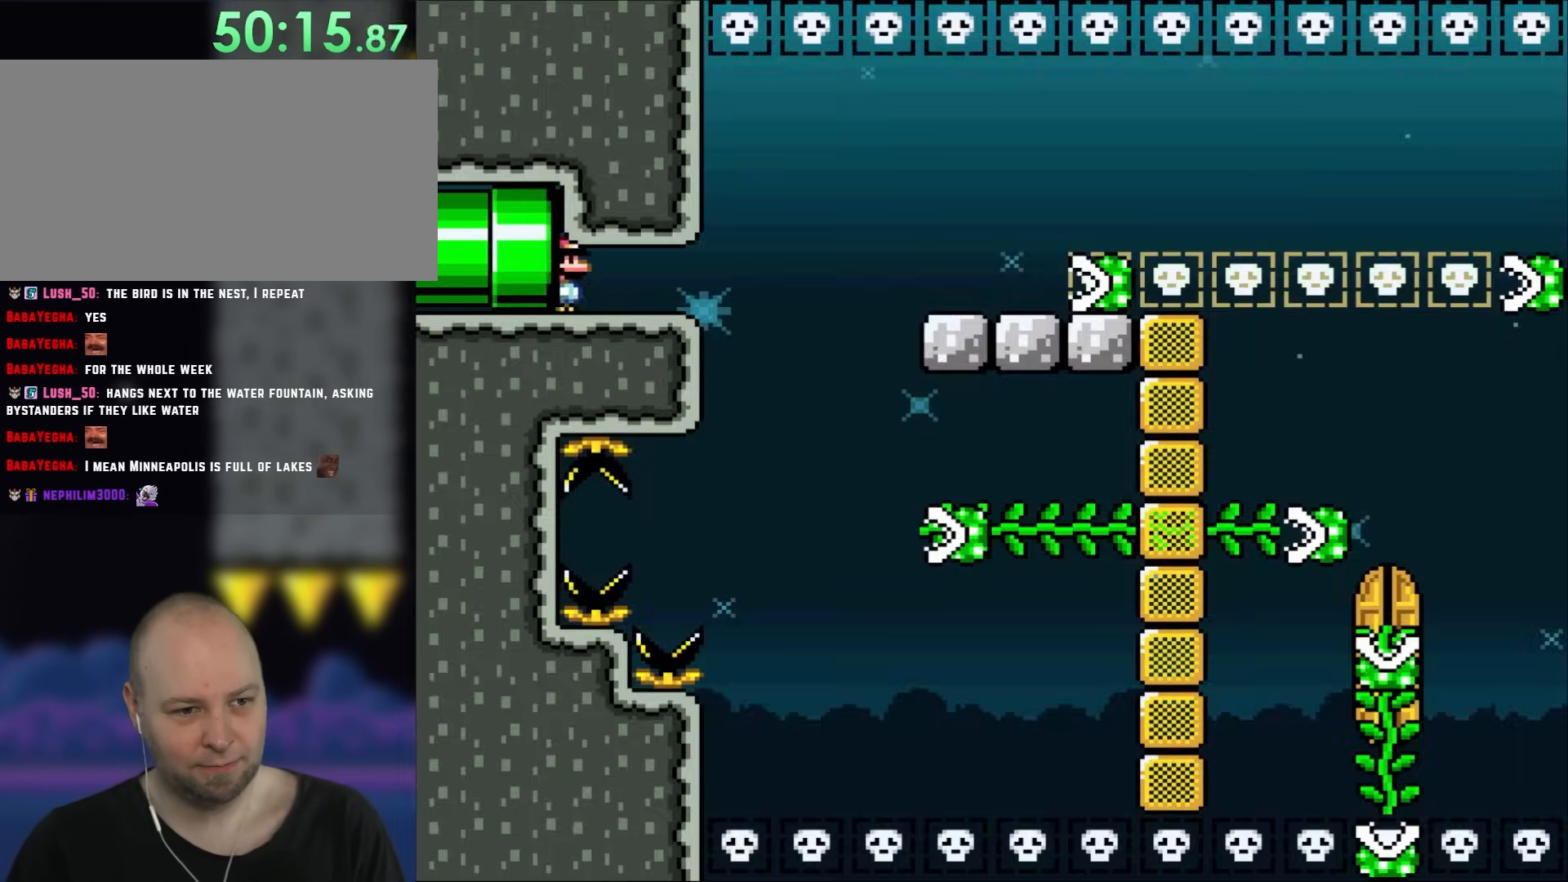
{"buttons": ["X"], "events": []}
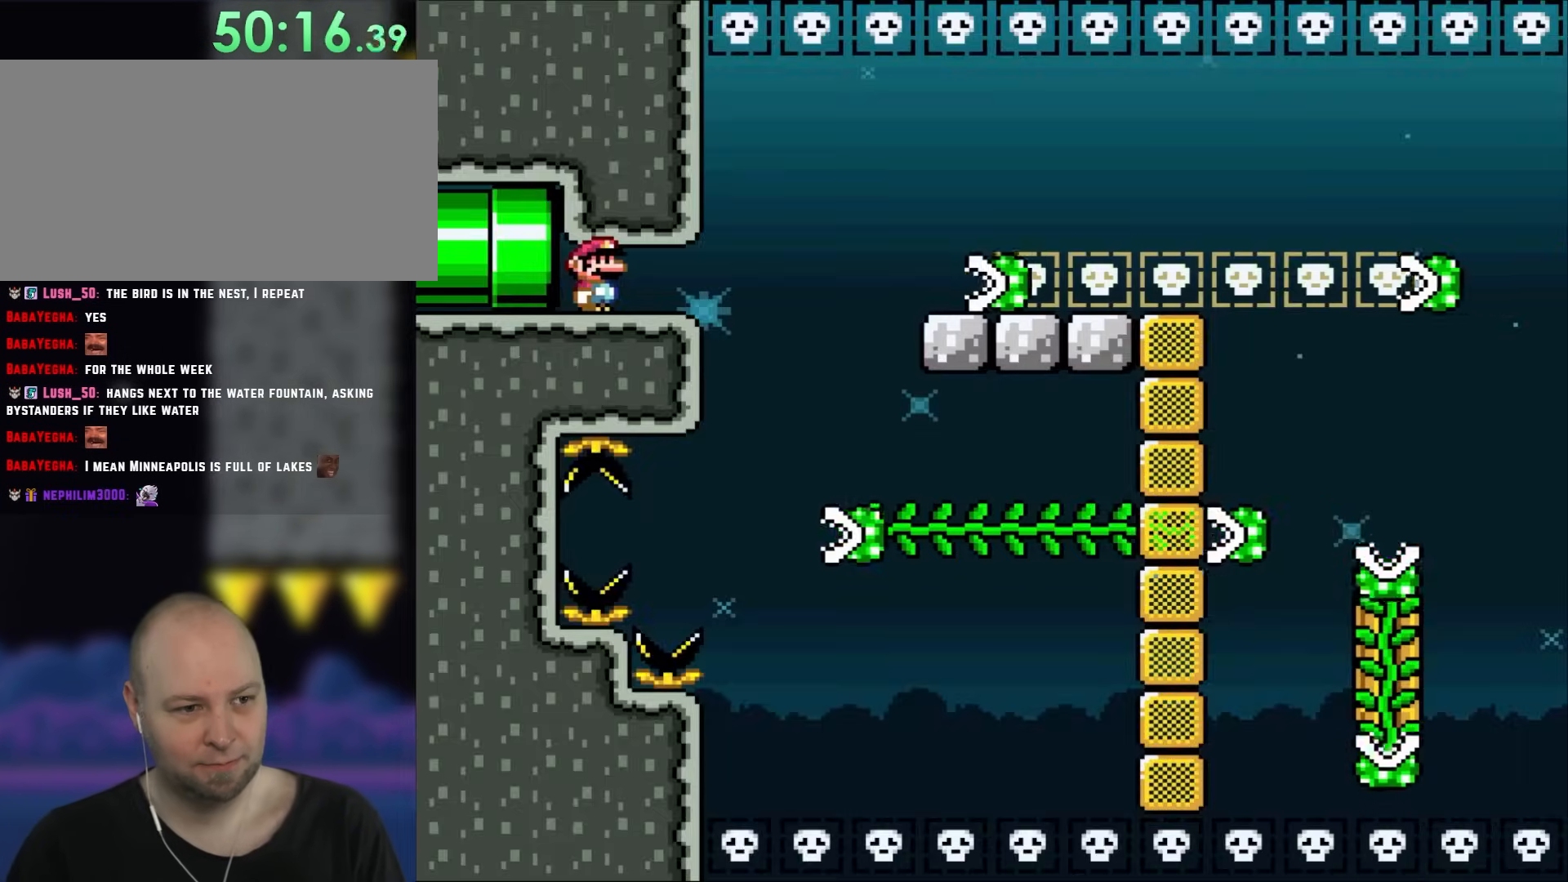
{"buttons": ["X", "DPAD_RIGHT"], "events": [[200, "DPAD_RIGHT", "down"]]}
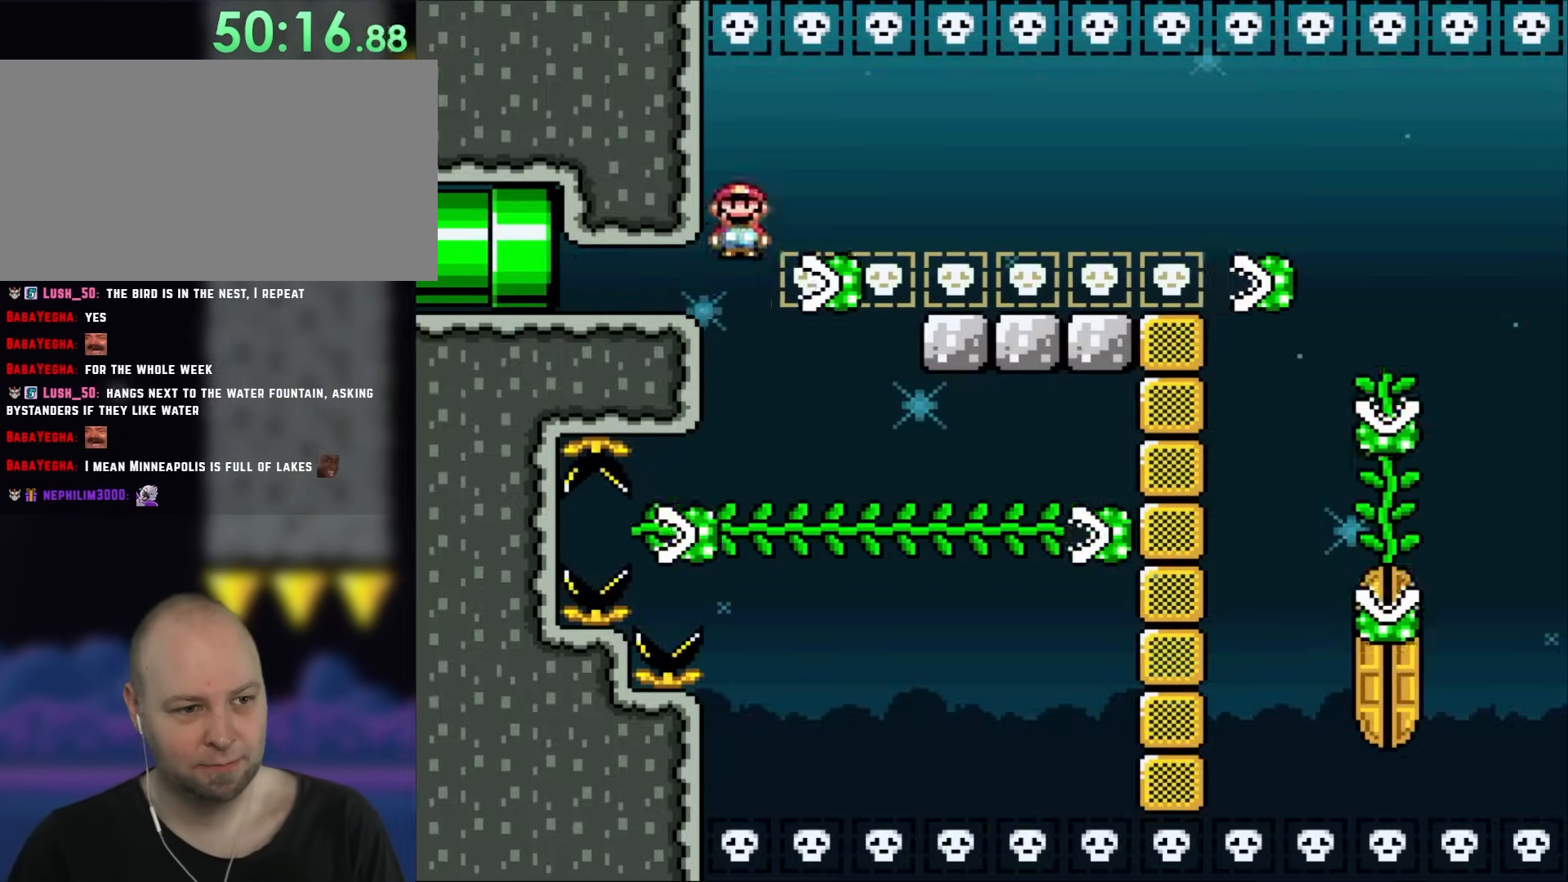
{"buttons": ["X", "DPAD_RIGHT"], "events": []}
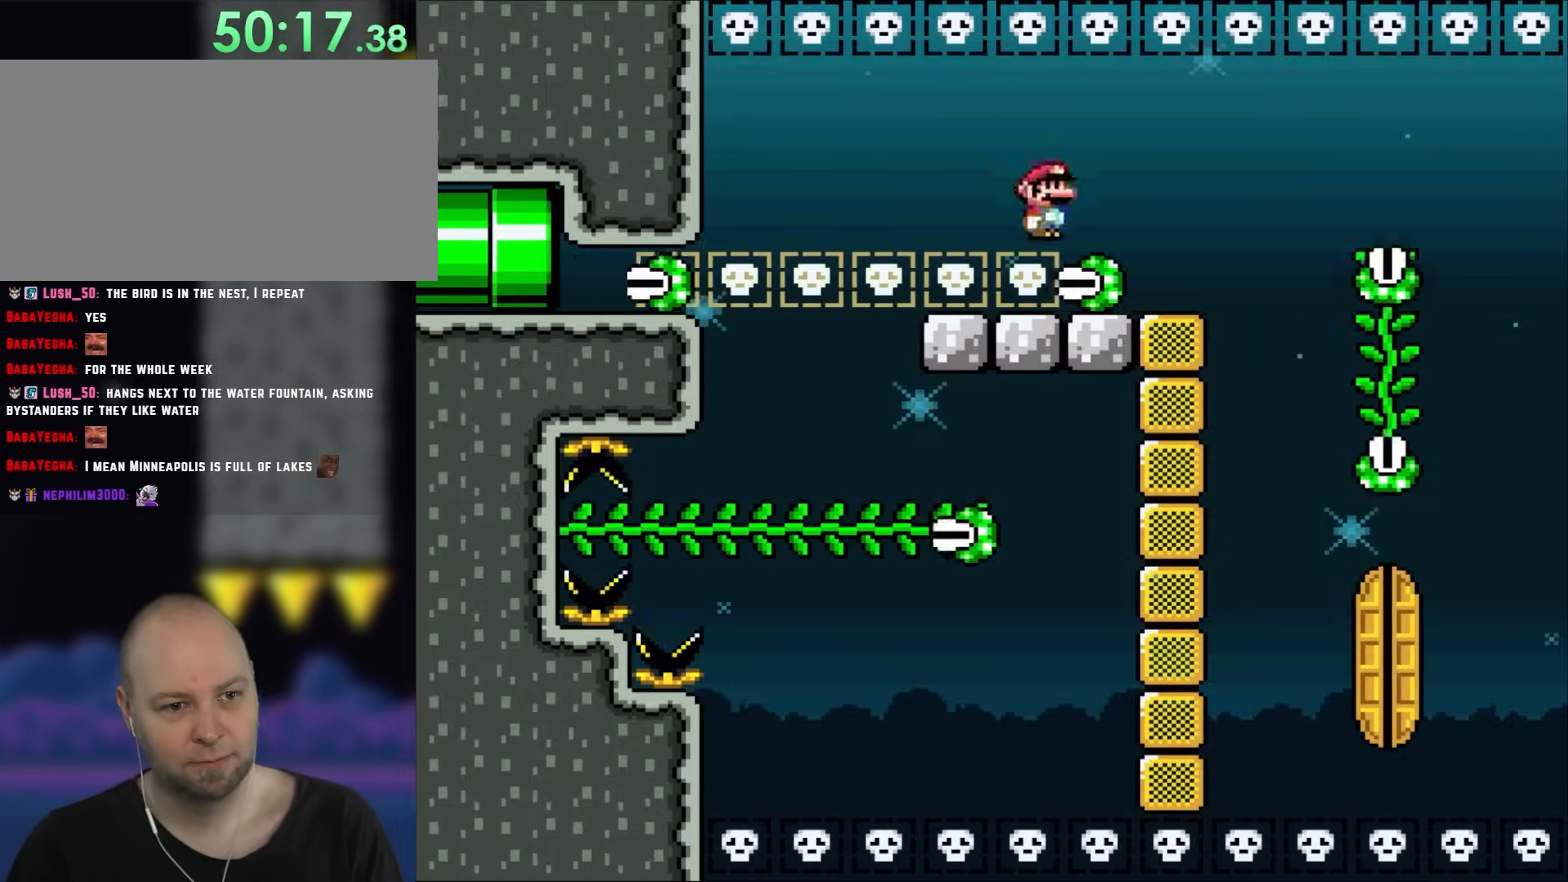
{"buttons": ["X"], "events": [[217, "DPAD_RIGHT", "up"], [250, "DPAD_LEFT", "down"], [450, "DPAD_LEFT", "up"]]}
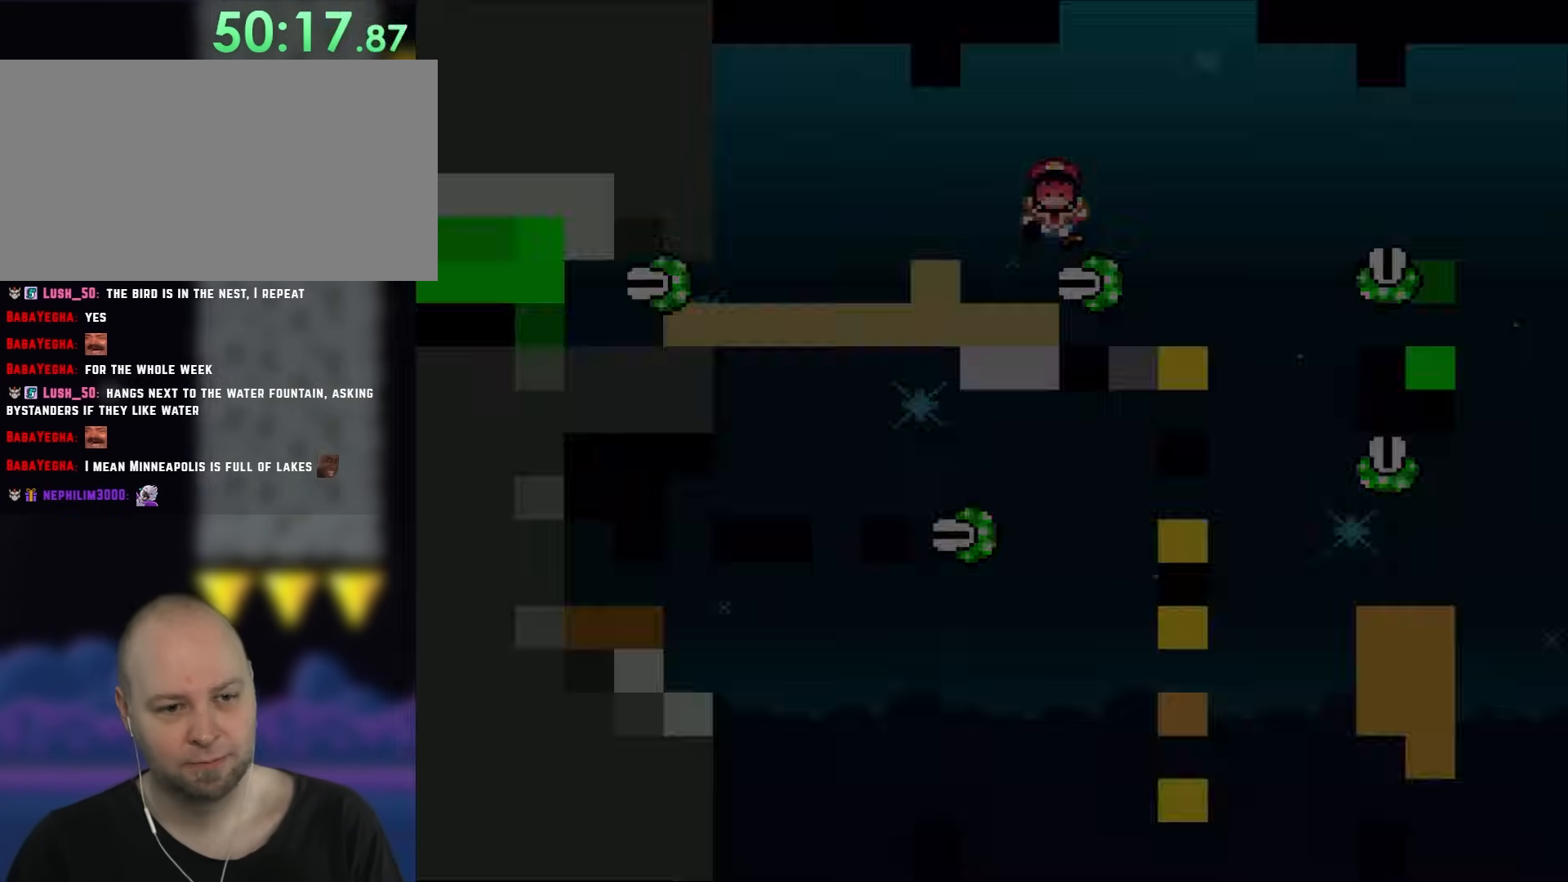
{"buttons": ["Y"], "events": [[317, "X", "up"], [350, "Y", "down"]]}
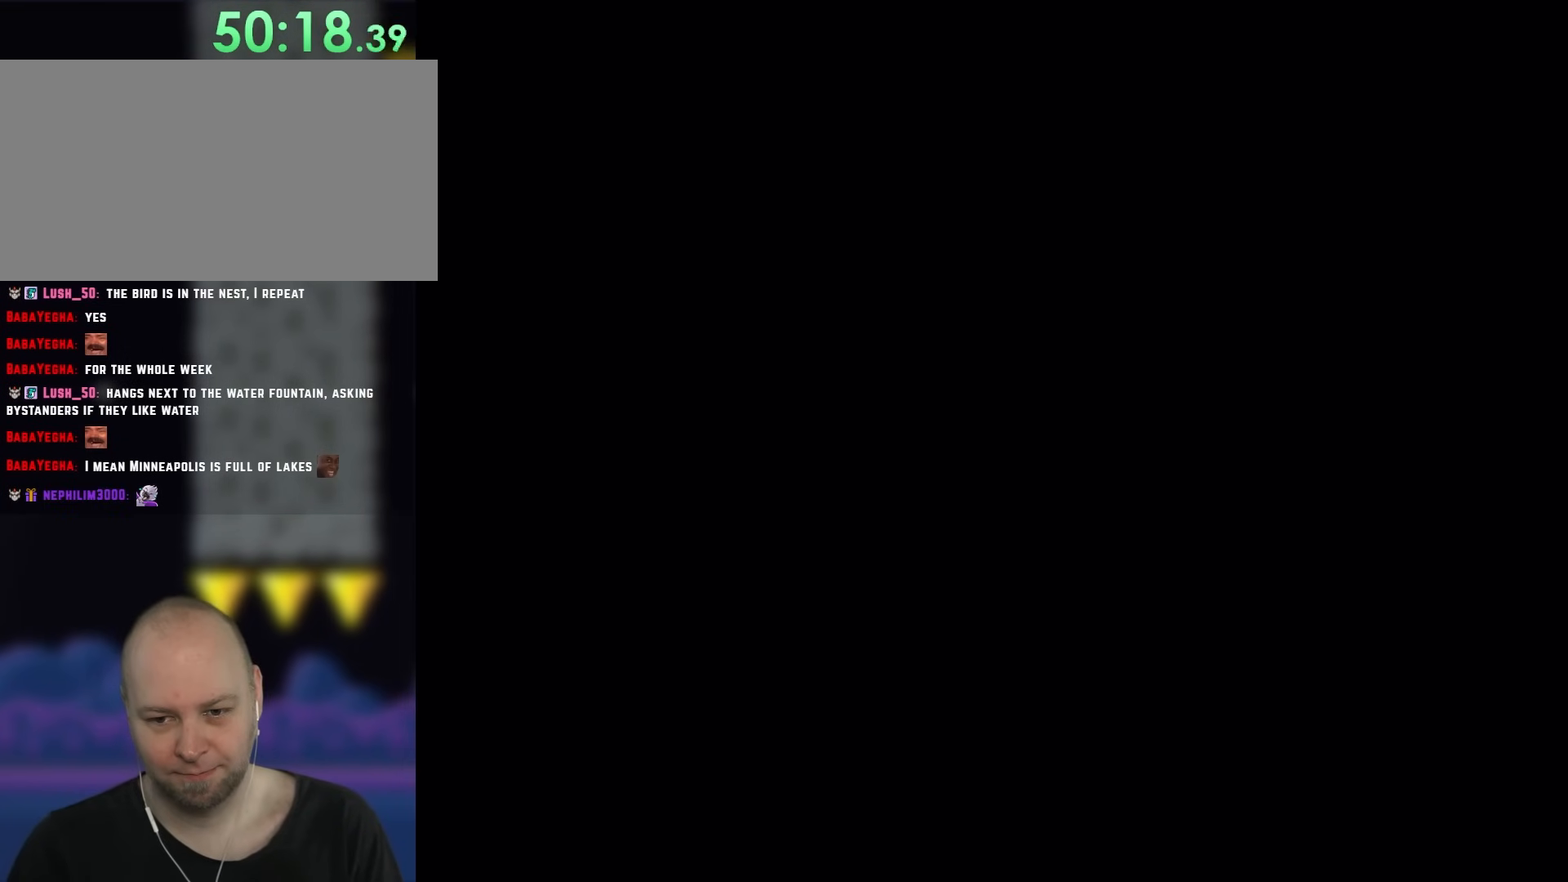
{"buttons": ["B", "Y", "DPAD_RIGHT"], "events": [[83, "DPAD_RIGHT", "down"], [167, "B", "down"]]}
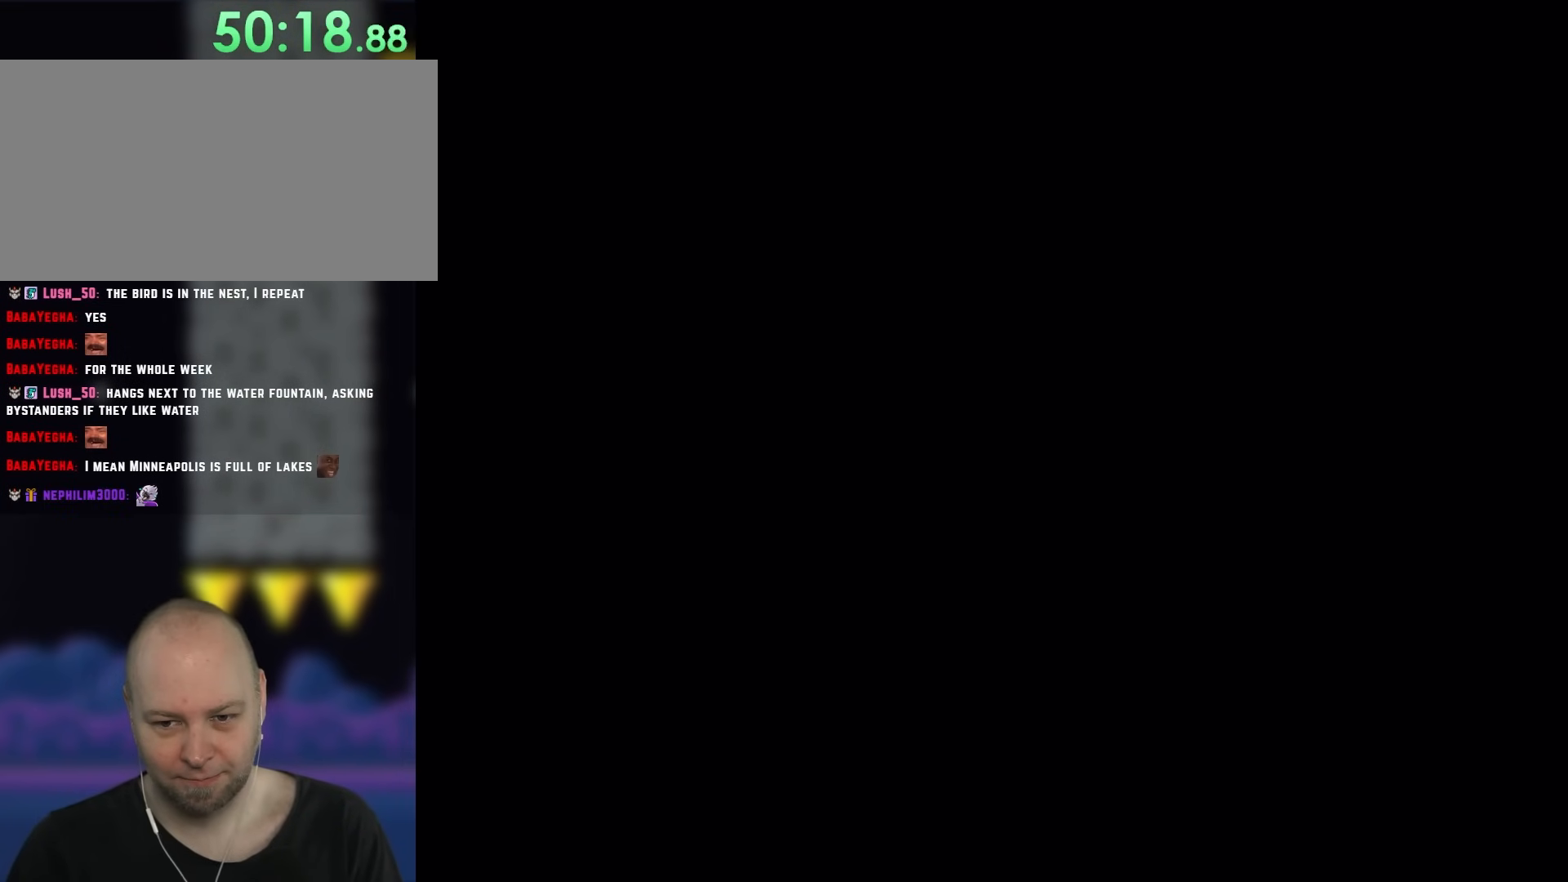
{"buttons": ["B", "Y", "DPAD_RIGHT"], "events": []}
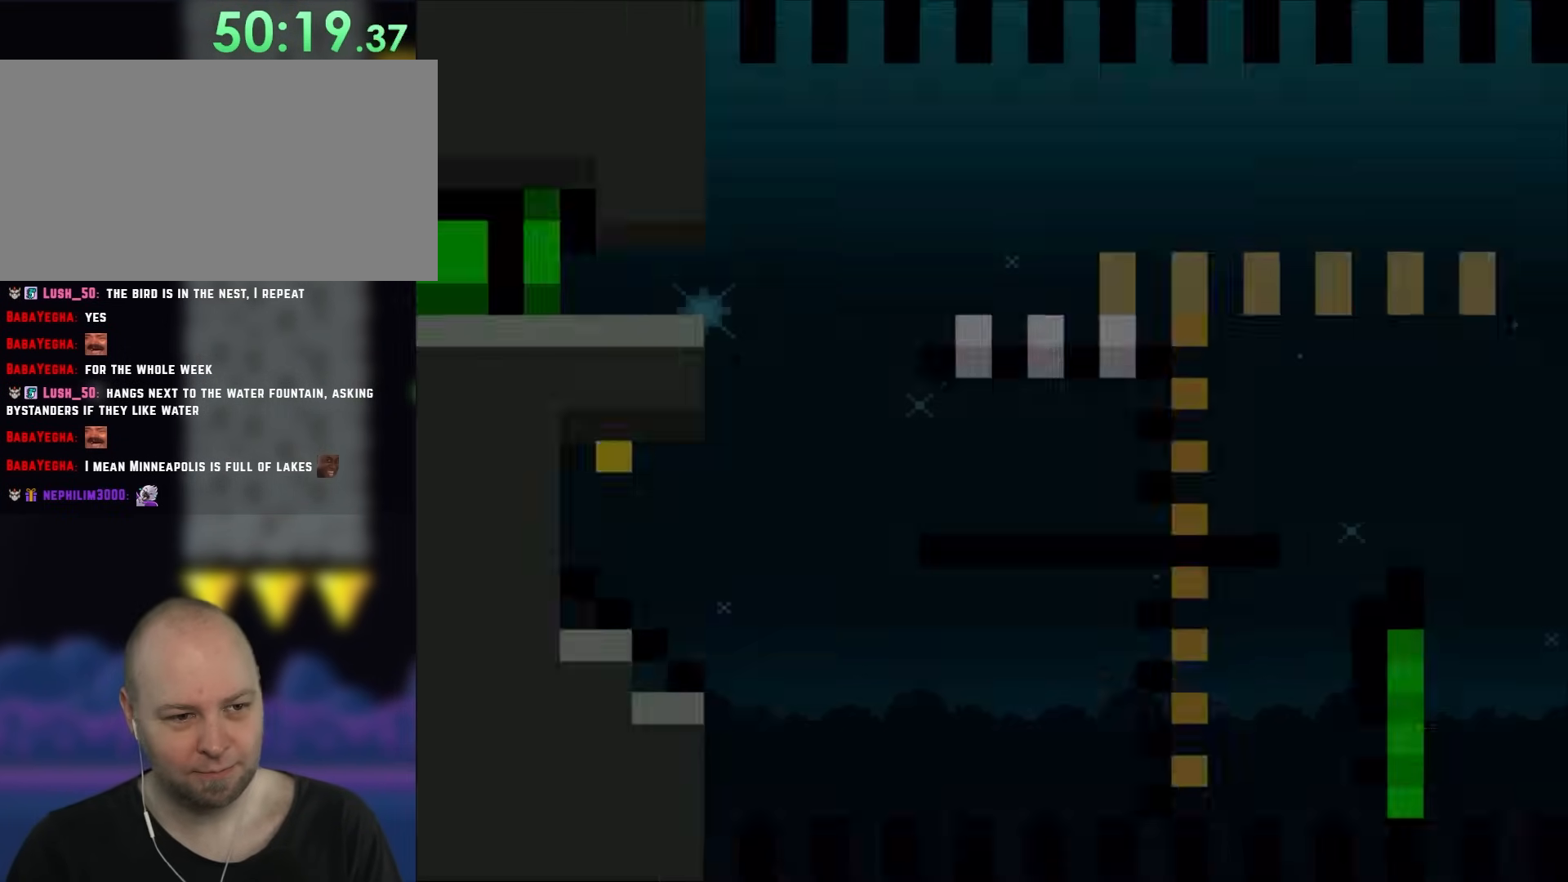
{"buttons": ["B", "Y", "DPAD_RIGHT"], "events": []}
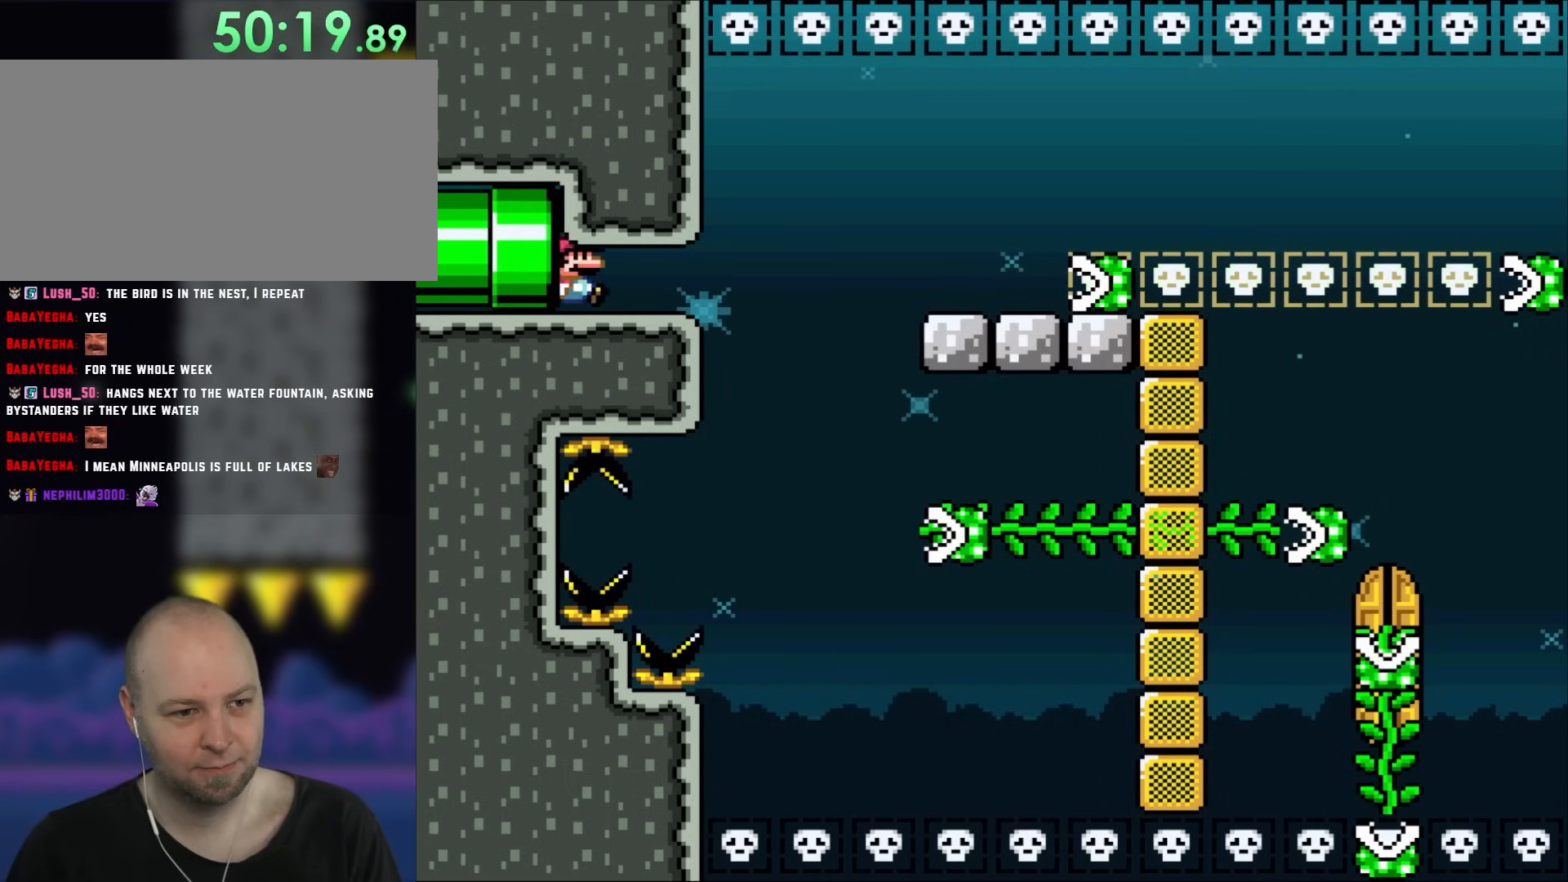
{"buttons": ["B", "Y", "DPAD_RIGHT"], "events": []}
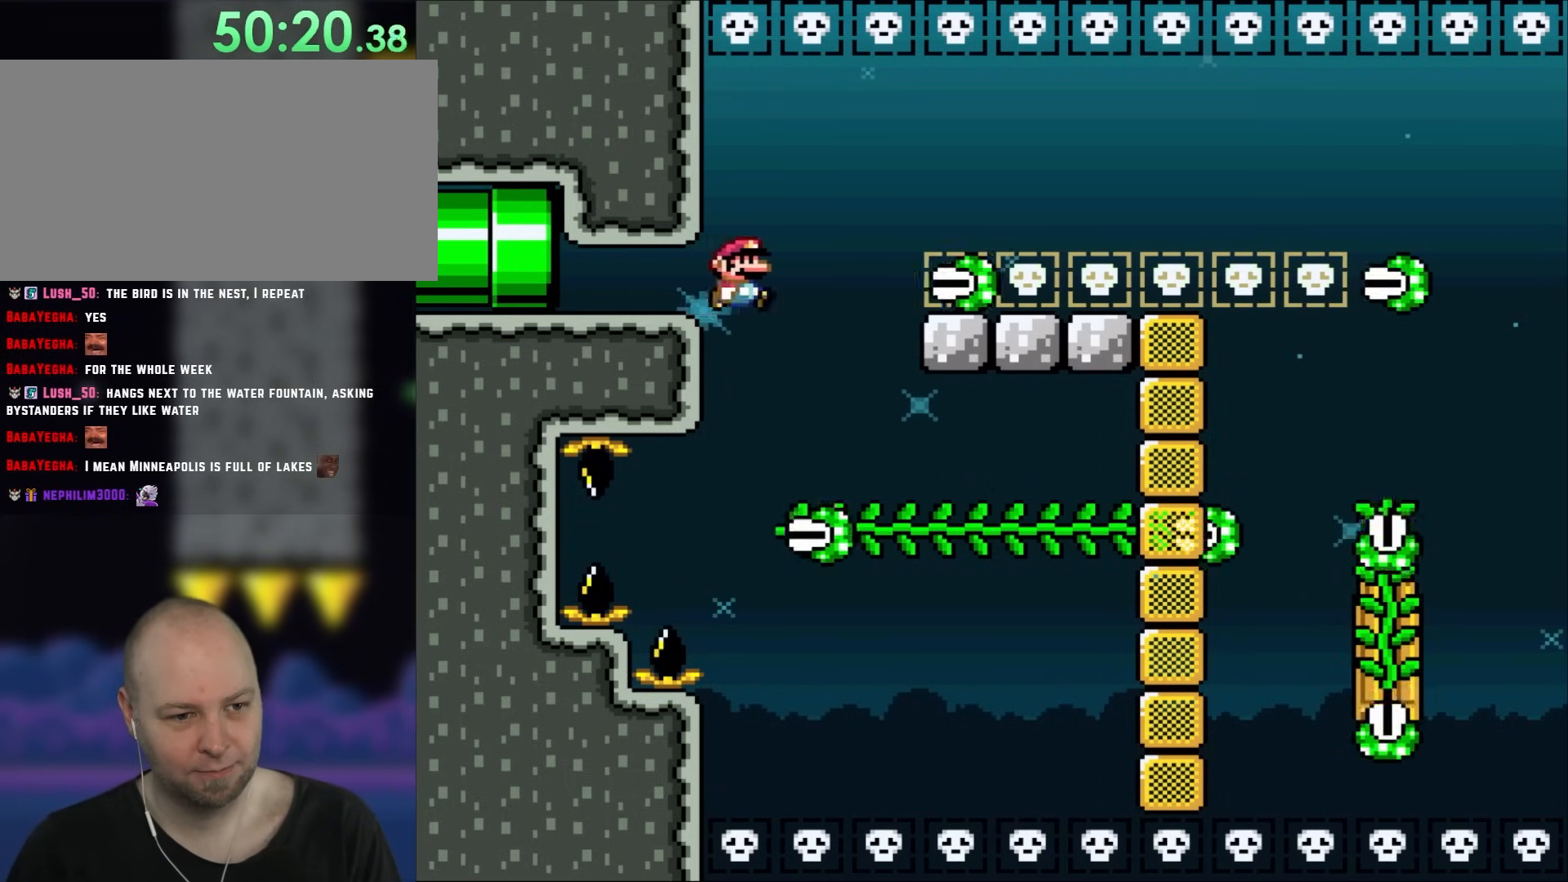
{"buttons": ["Y", "DPAD_UP"], "events": [[83, "B", "up"], [217, "DPAD_RIGHT", "up"], [217, "DPAD_UP", "down"], [250, "DPAD_LEFT", "down"], [483, "DPAD_LEFT", "up"]]}
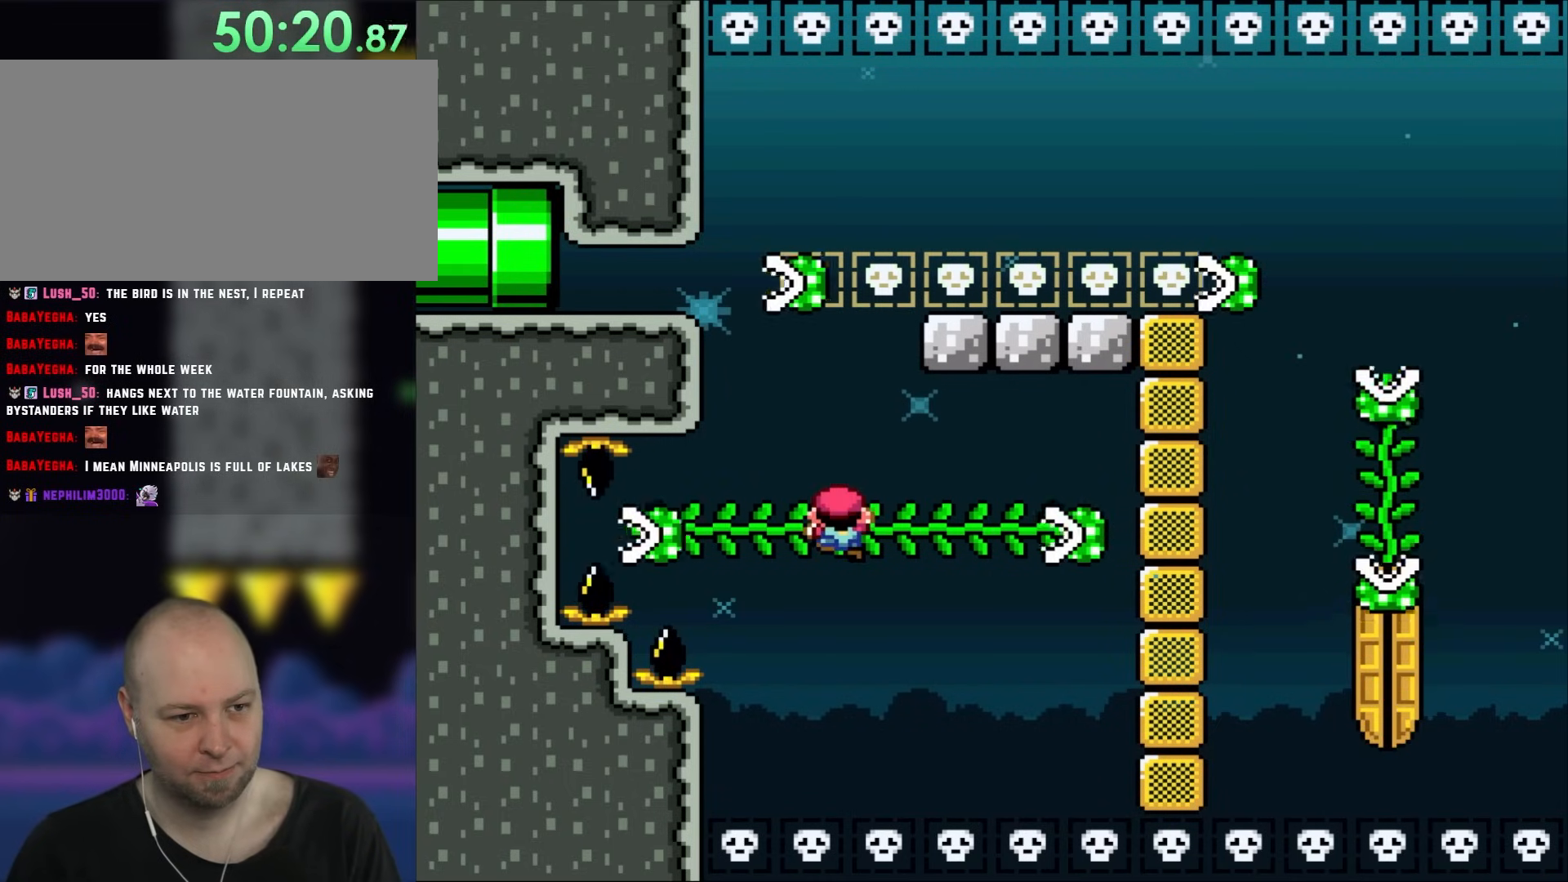
{"buttons": ["Y"], "events": [[83, "DPAD_UP", "up"], [217, "DPAD_LEFT", "down"], [467, "DPAD_LEFT", "up"]]}
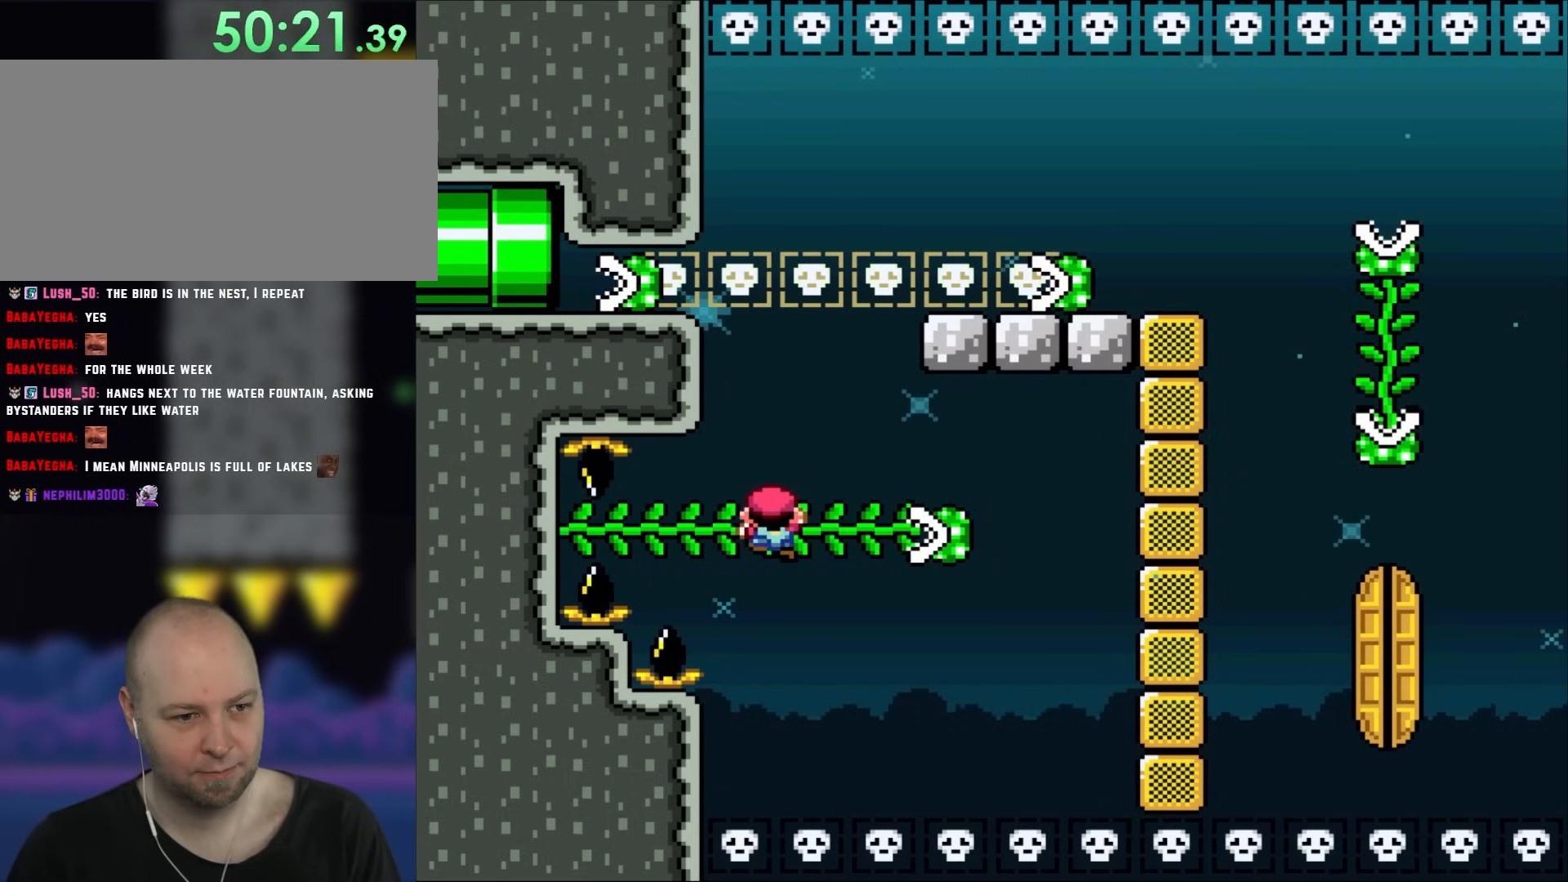
{"buttons": ["Y"], "events": [[250, "DPAD_LEFT", "down"], [467, "DPAD_LEFT", "up"]]}
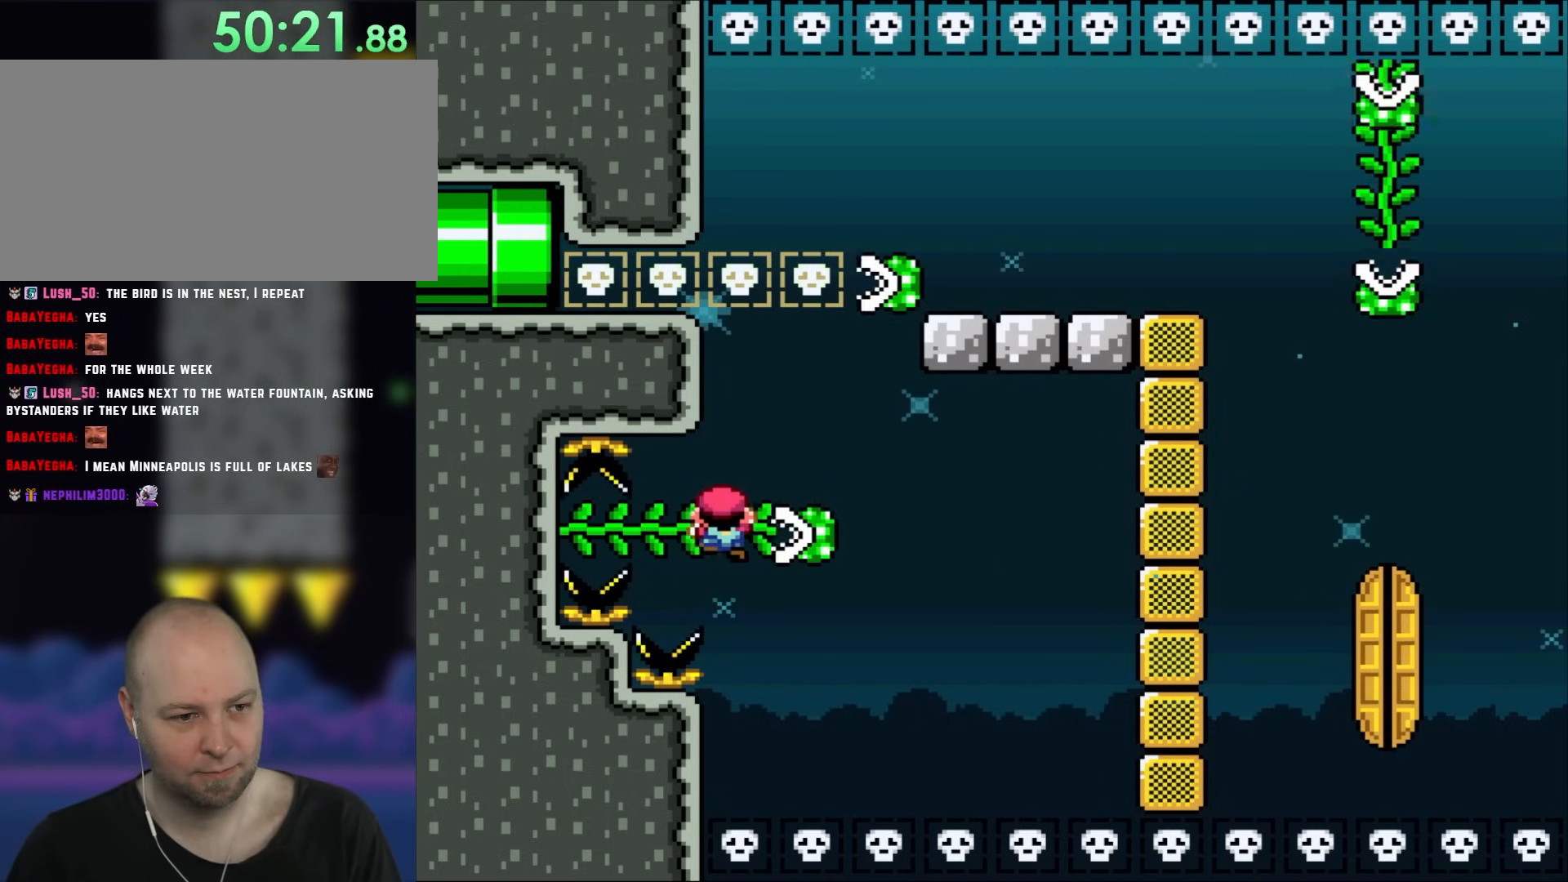
{"buttons": ["B", "Y", "DPAD_RIGHT"], "events": [[83, "DPAD_RIGHT", "down"], [317, "B", "down"]]}
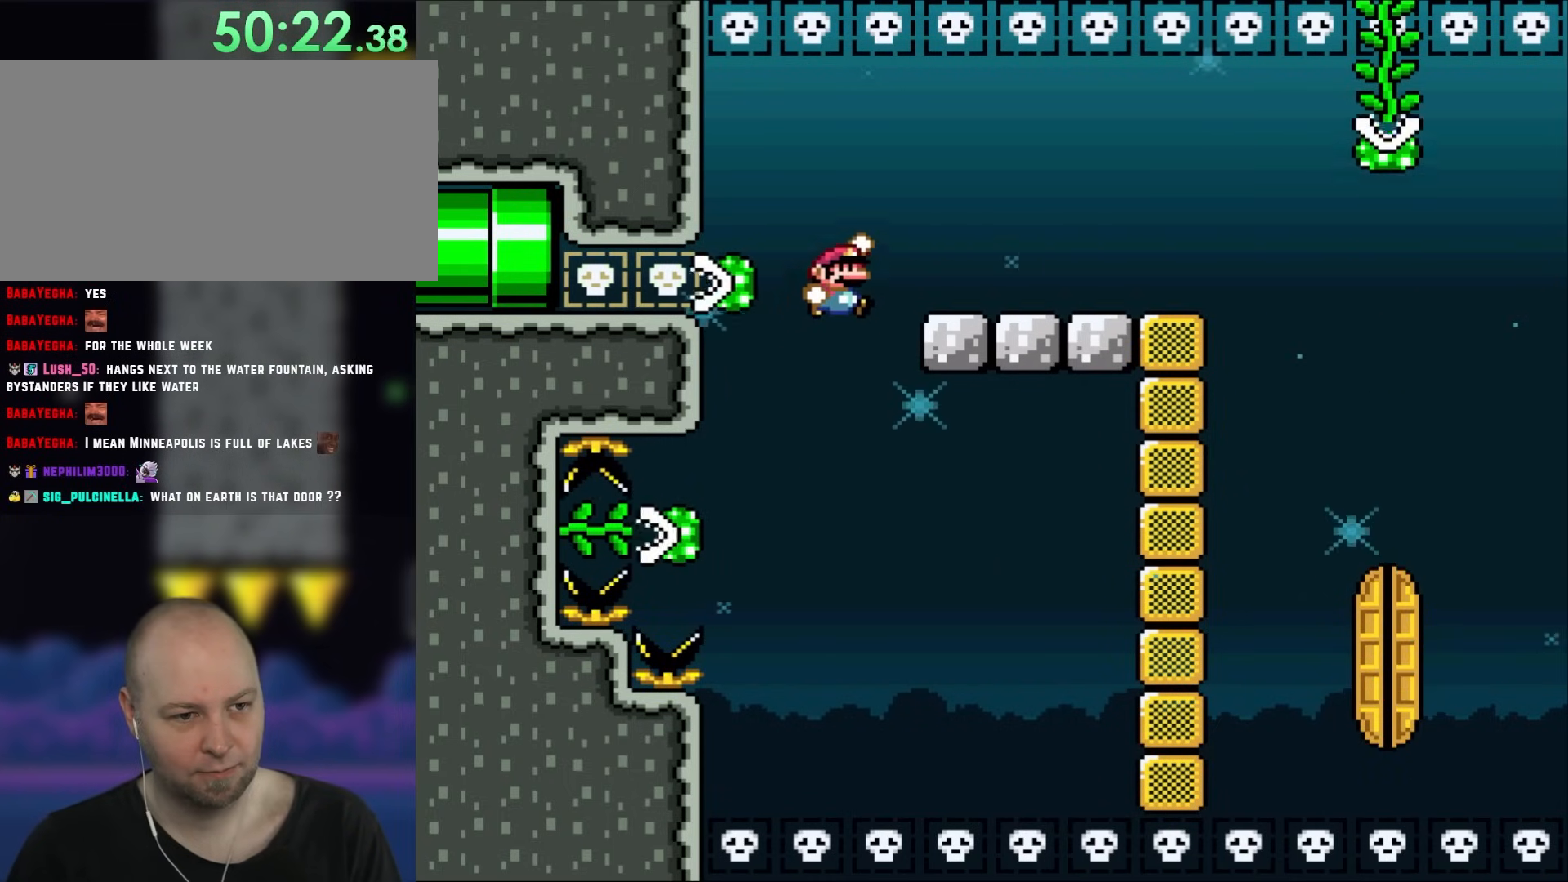
{"buttons": ["Y", "DPAD_RIGHT"], "events": [[483, "B", "up"]]}
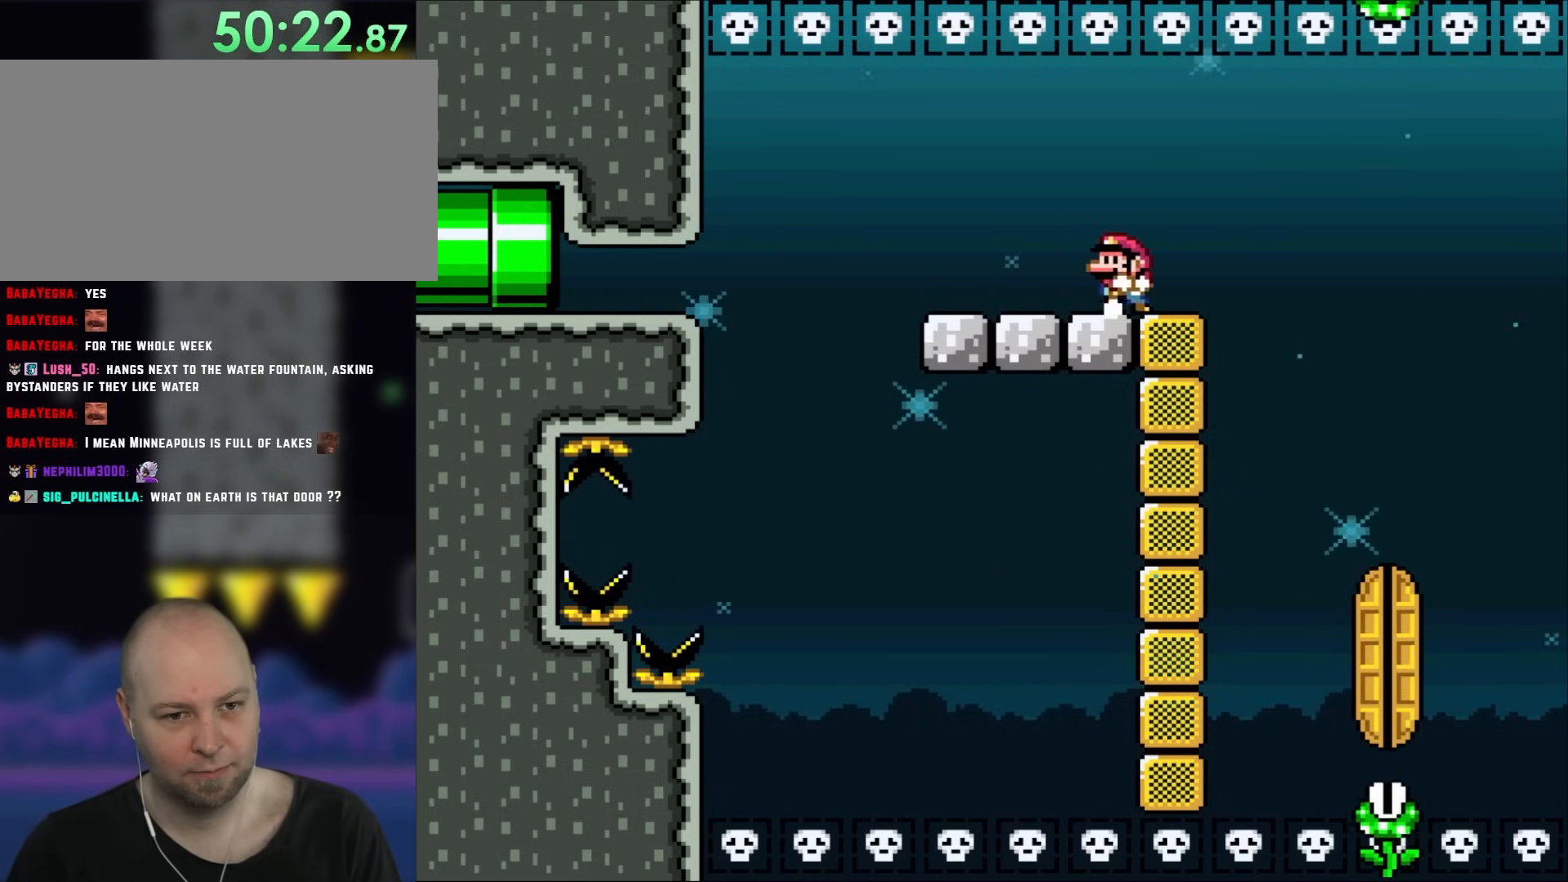
{"buttons": ["X"], "events": [[33, "DPAD_RIGHT", "up"], [33, "DPAD_UP", "down"], [67, "DPAD_LEFT", "down"], [67, "DPAD_UP", "up"], [67, "Y", "up"], [83, "X", "down"], [183, "DPAD_LEFT", "up"], [300, "DPAD_RIGHT", "down"], [500, "DPAD_RIGHT", "up"]]}
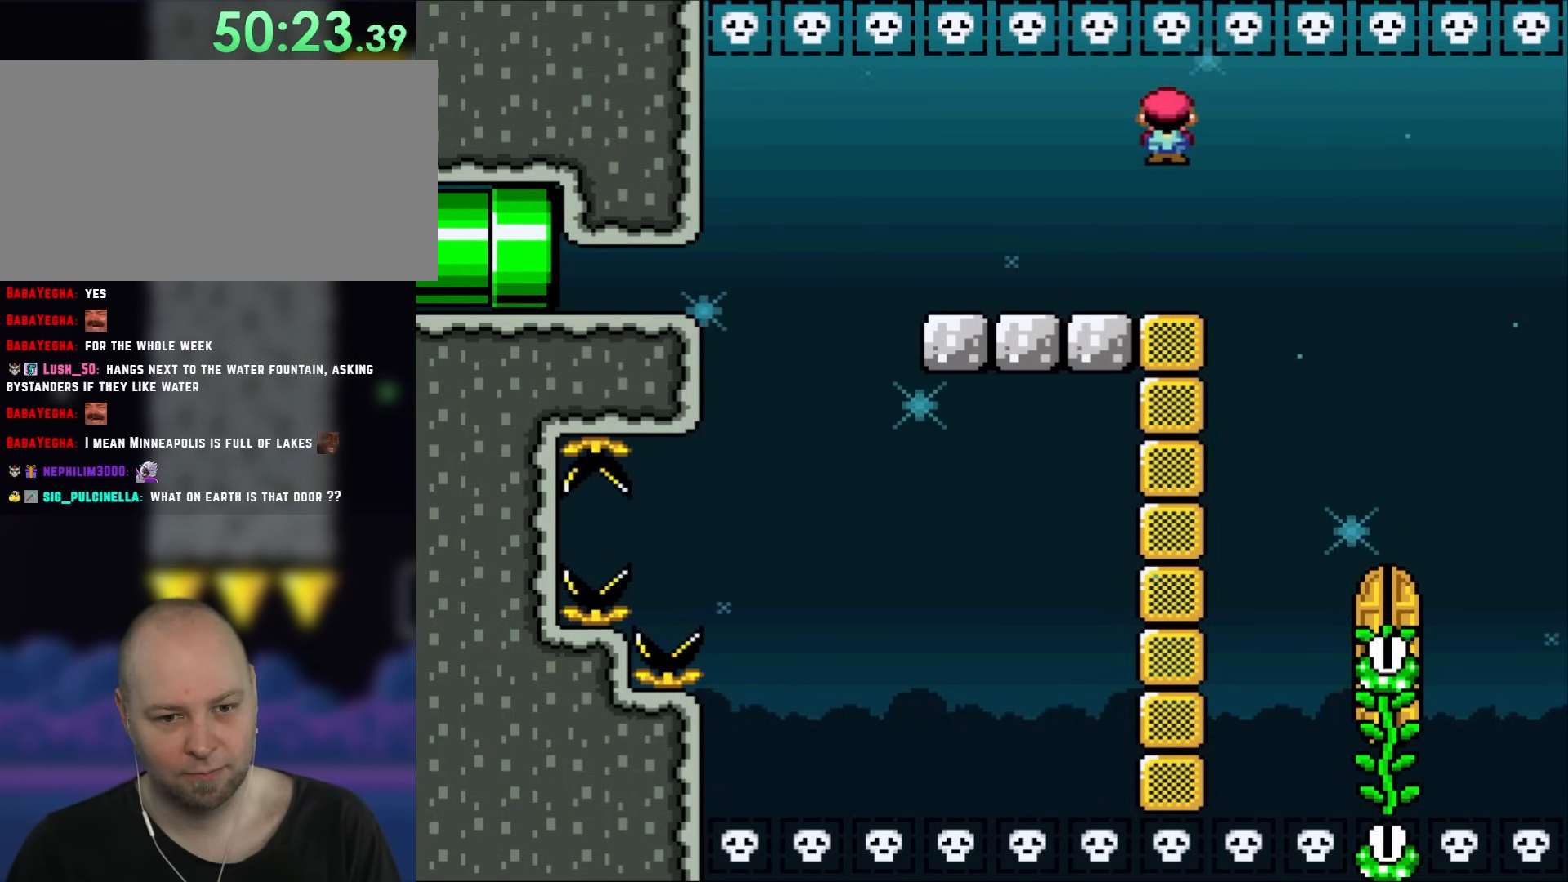
{"buttons": ["X", "DPAD_RIGHT"], "events": [[17, "DPAD_LEFT", "down"], [233, "DPAD_LEFT", "up"], [417, "DPAD_RIGHT", "down"]]}
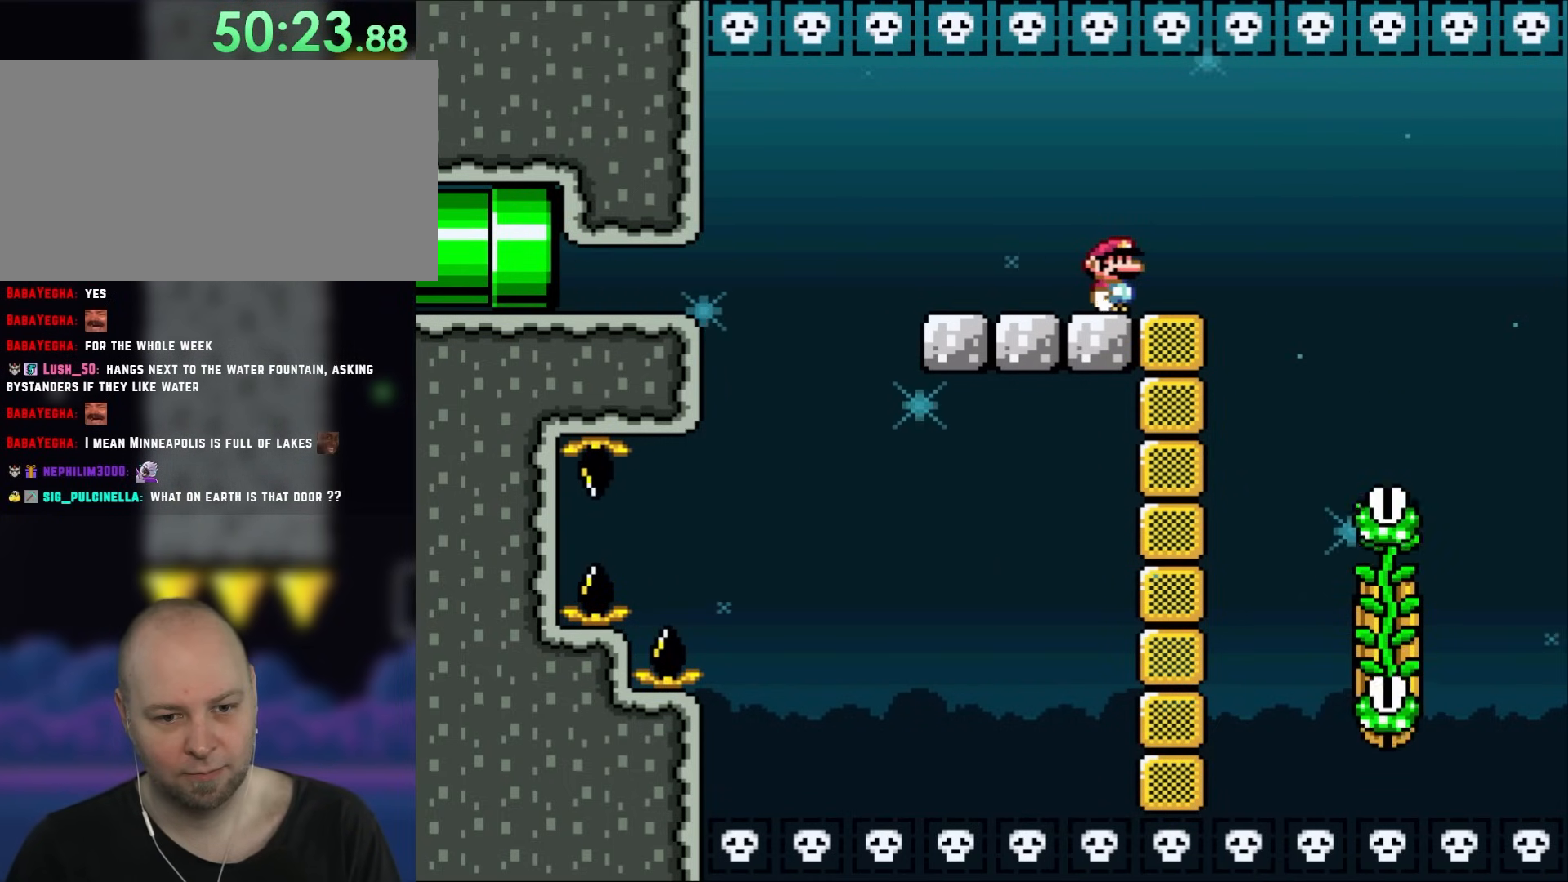
{"buttons": ["X"], "events": [[17, "DPAD_RIGHT", "up"]]}
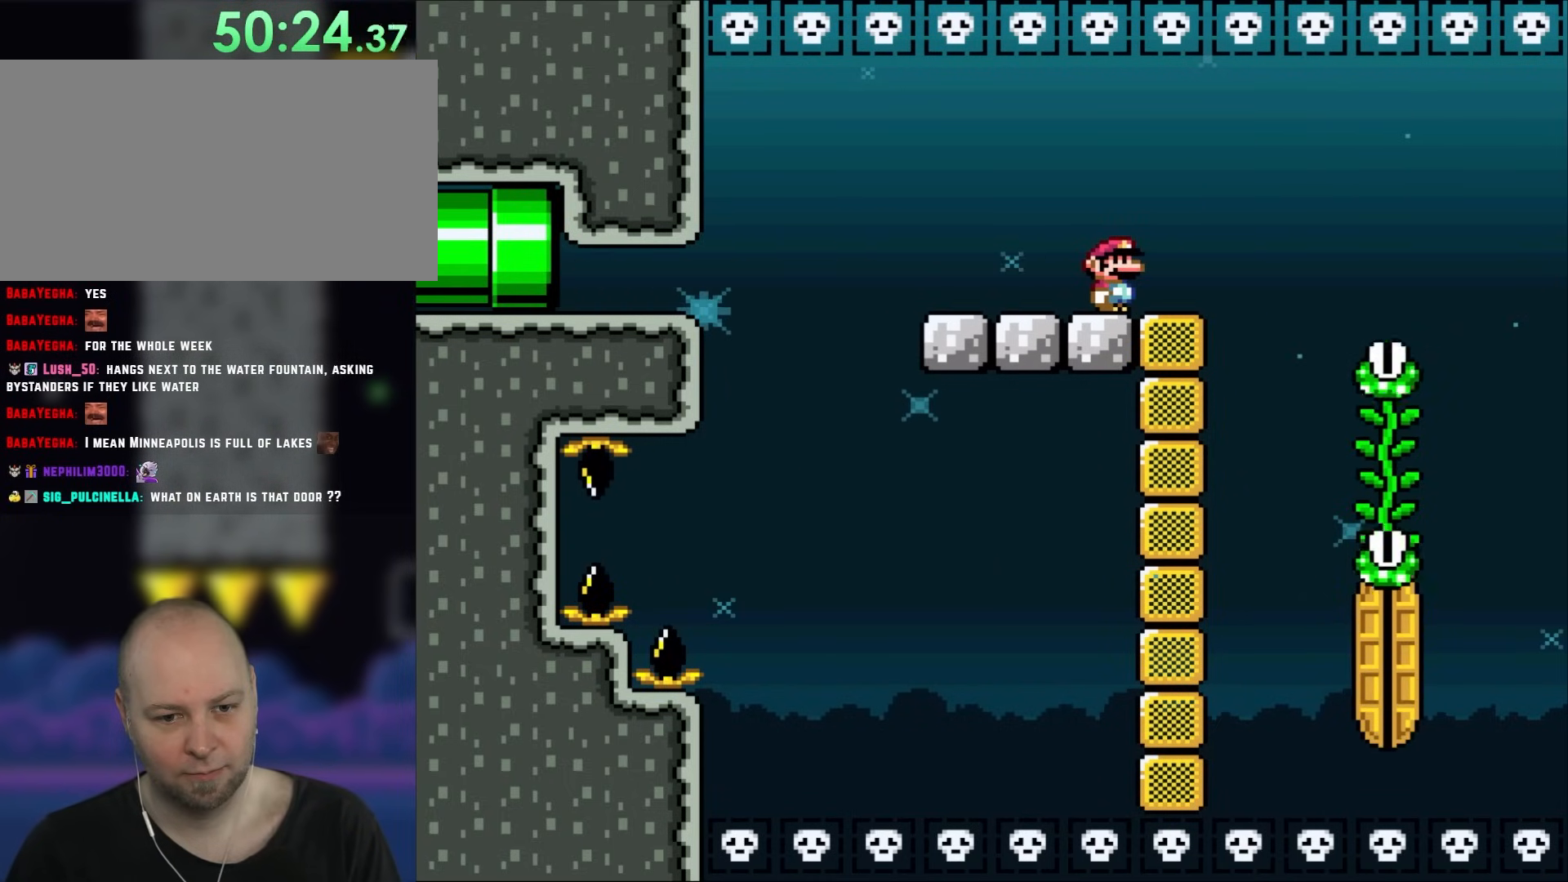
{"buttons": ["X"], "events": []}
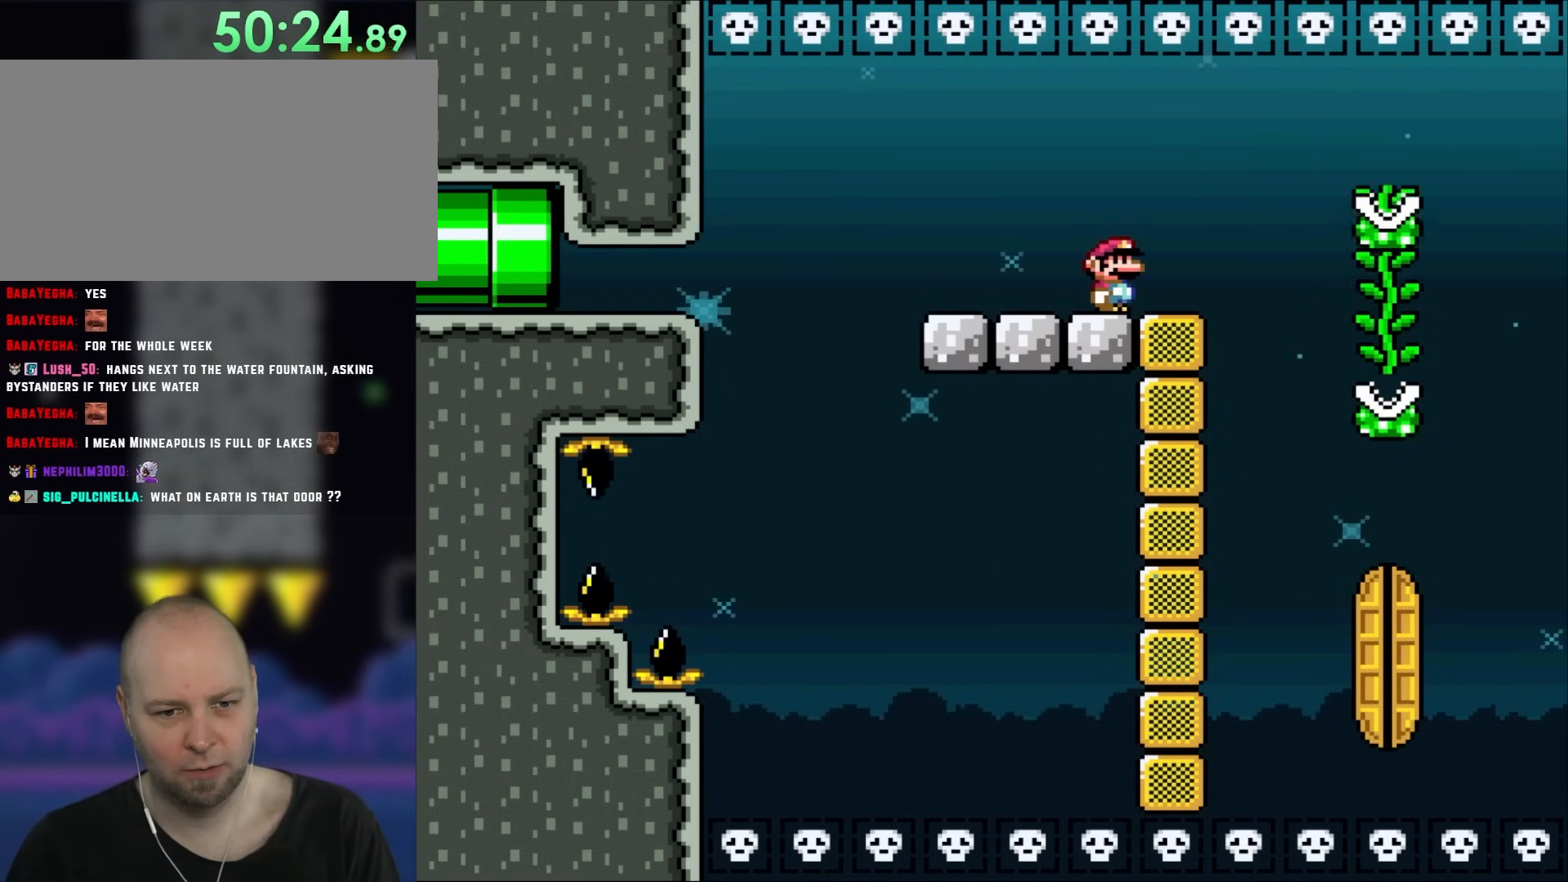
{"buttons": [], "events": [[283, "X", "up"]]}
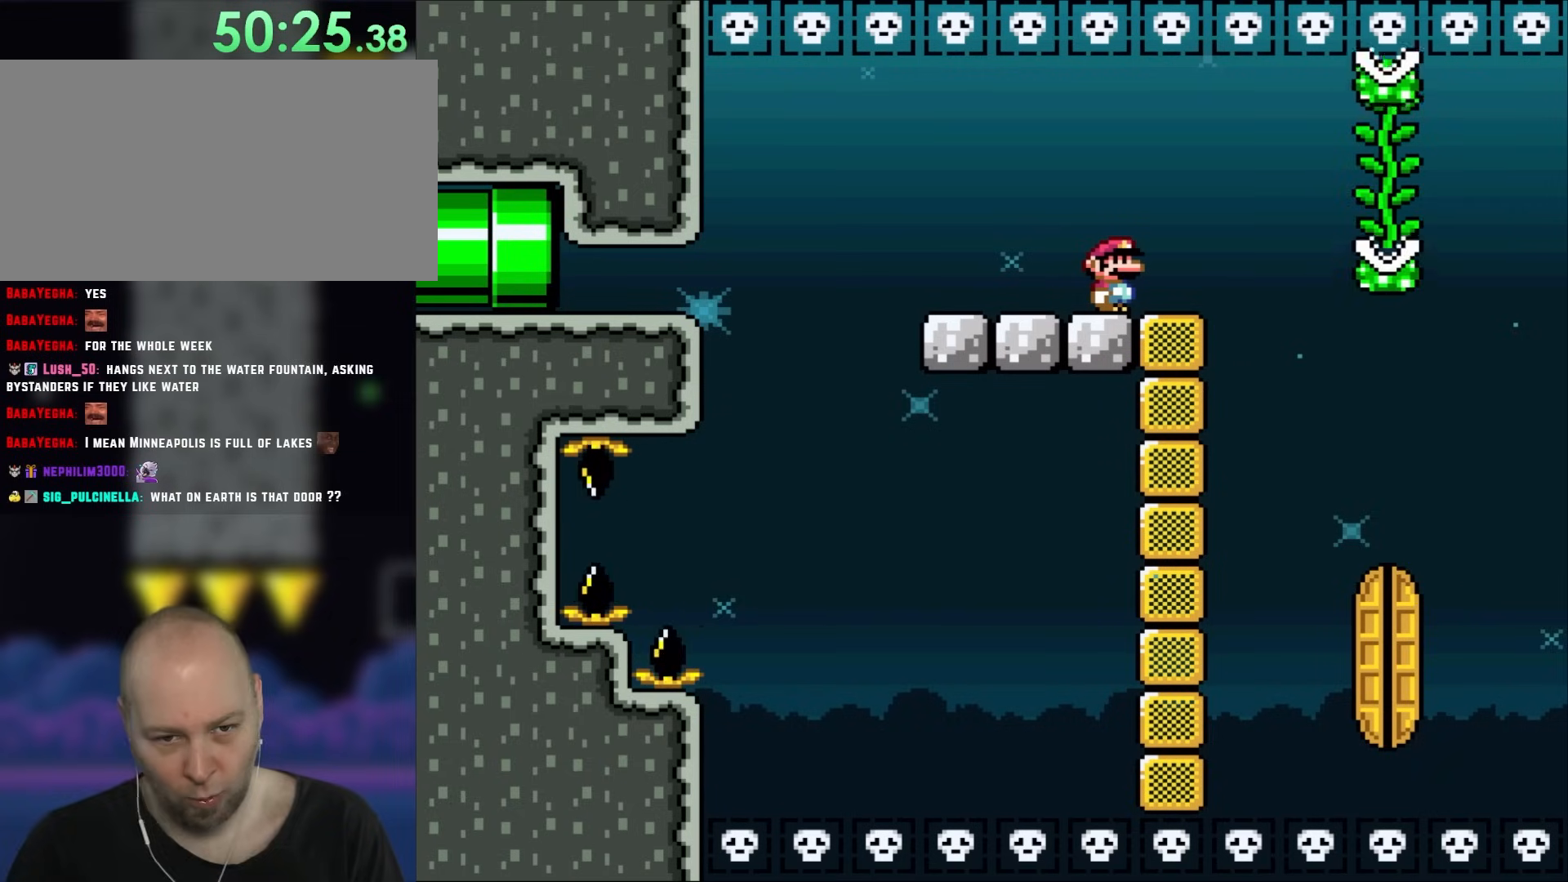
{"buttons": [], "events": []}
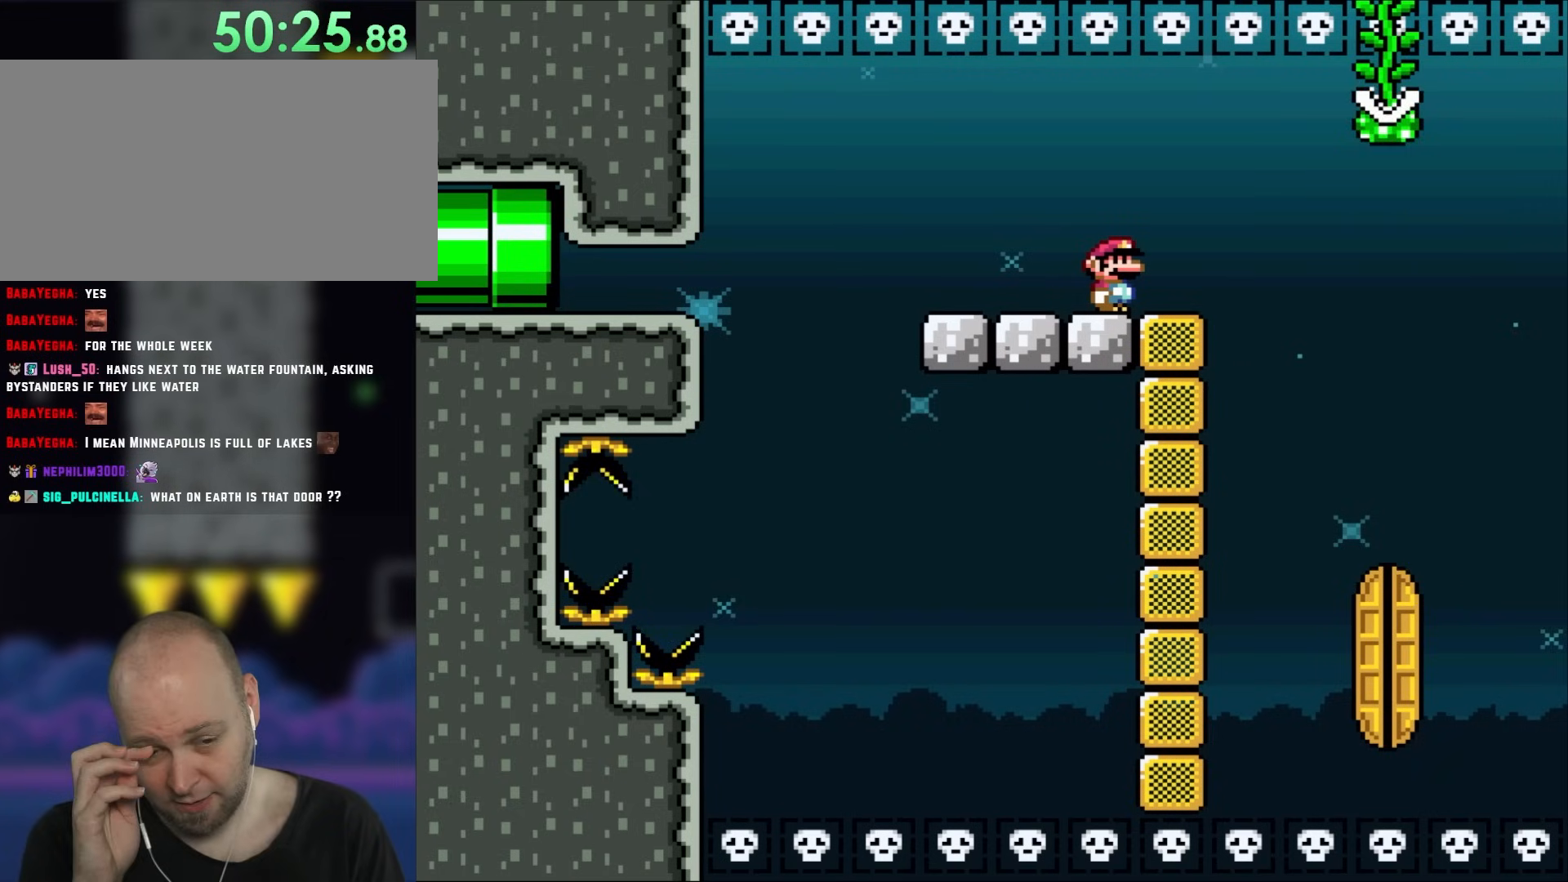
{"buttons": [], "events": []}
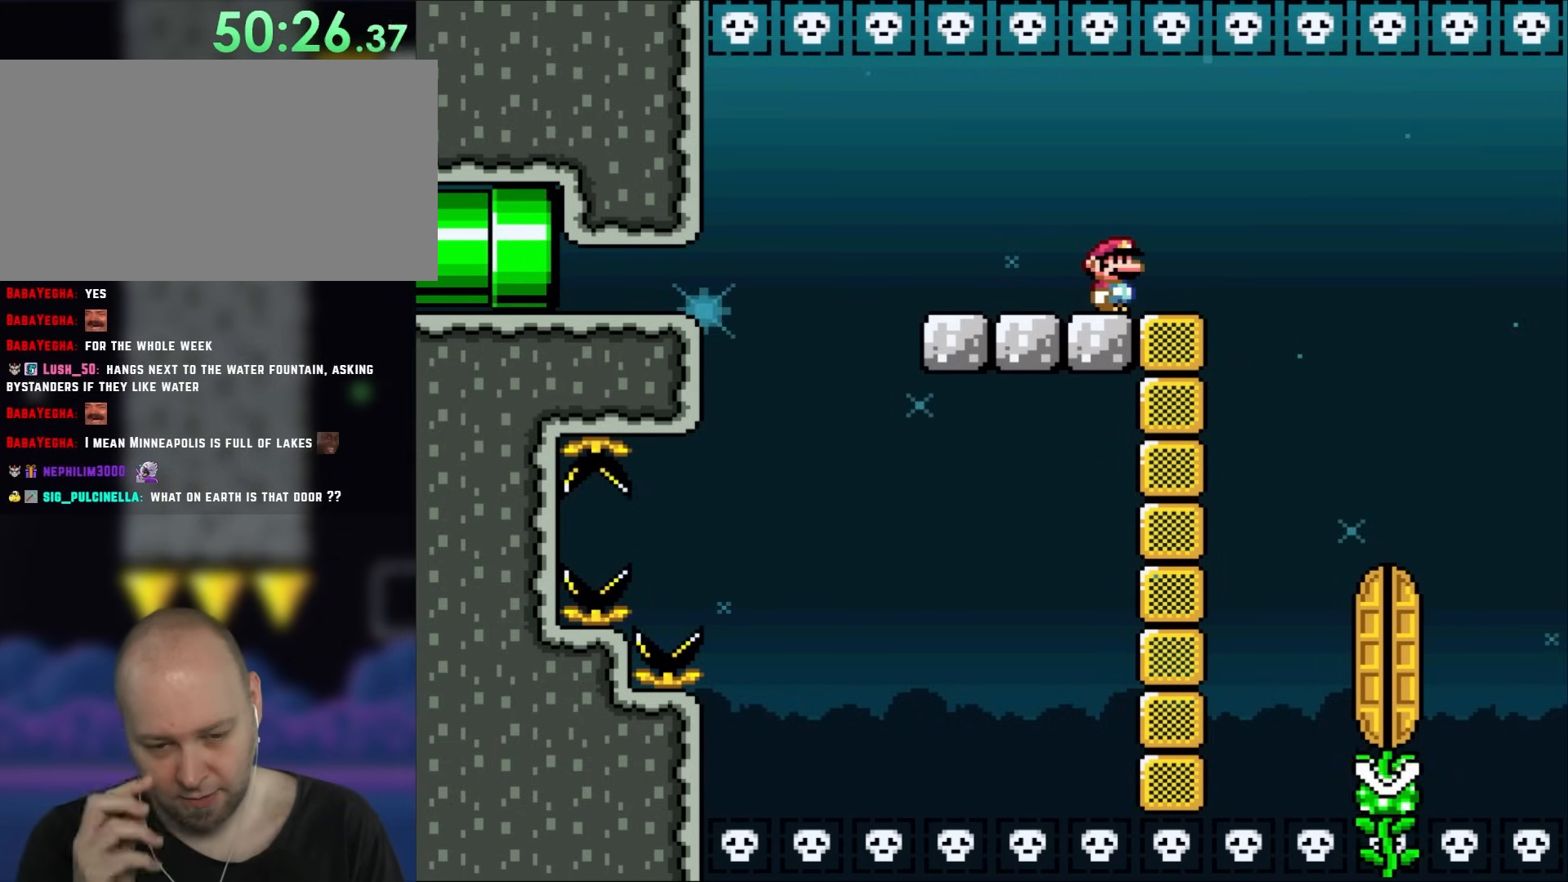
{"buttons": [], "events": []}
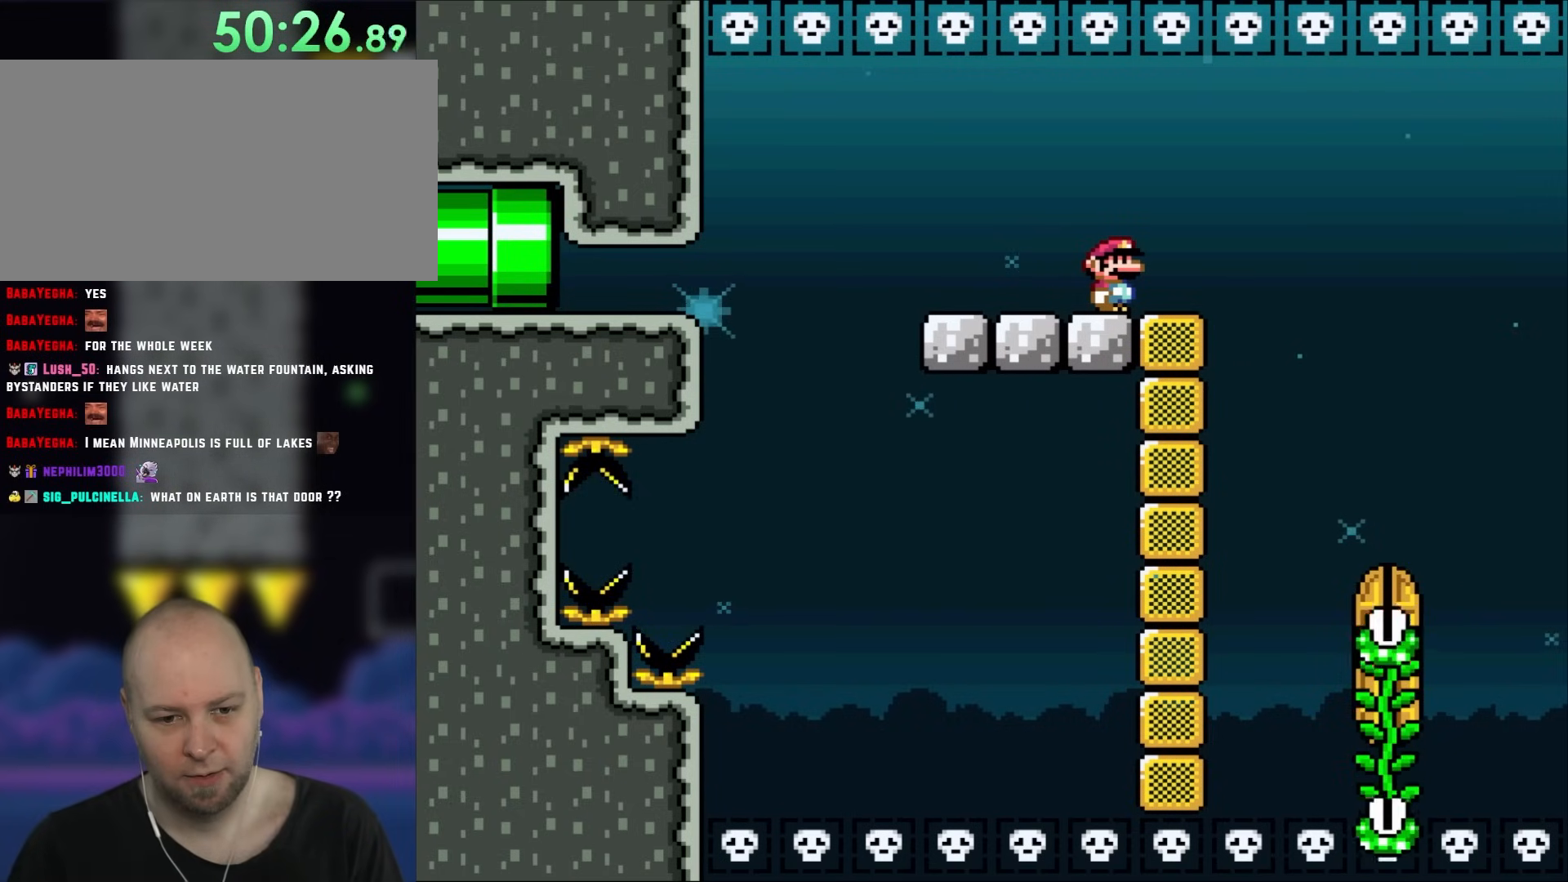
{"buttons": ["X"], "events": [[217, "Y", "down"], [417, "Y", "up"], [450, "X", "down"]]}
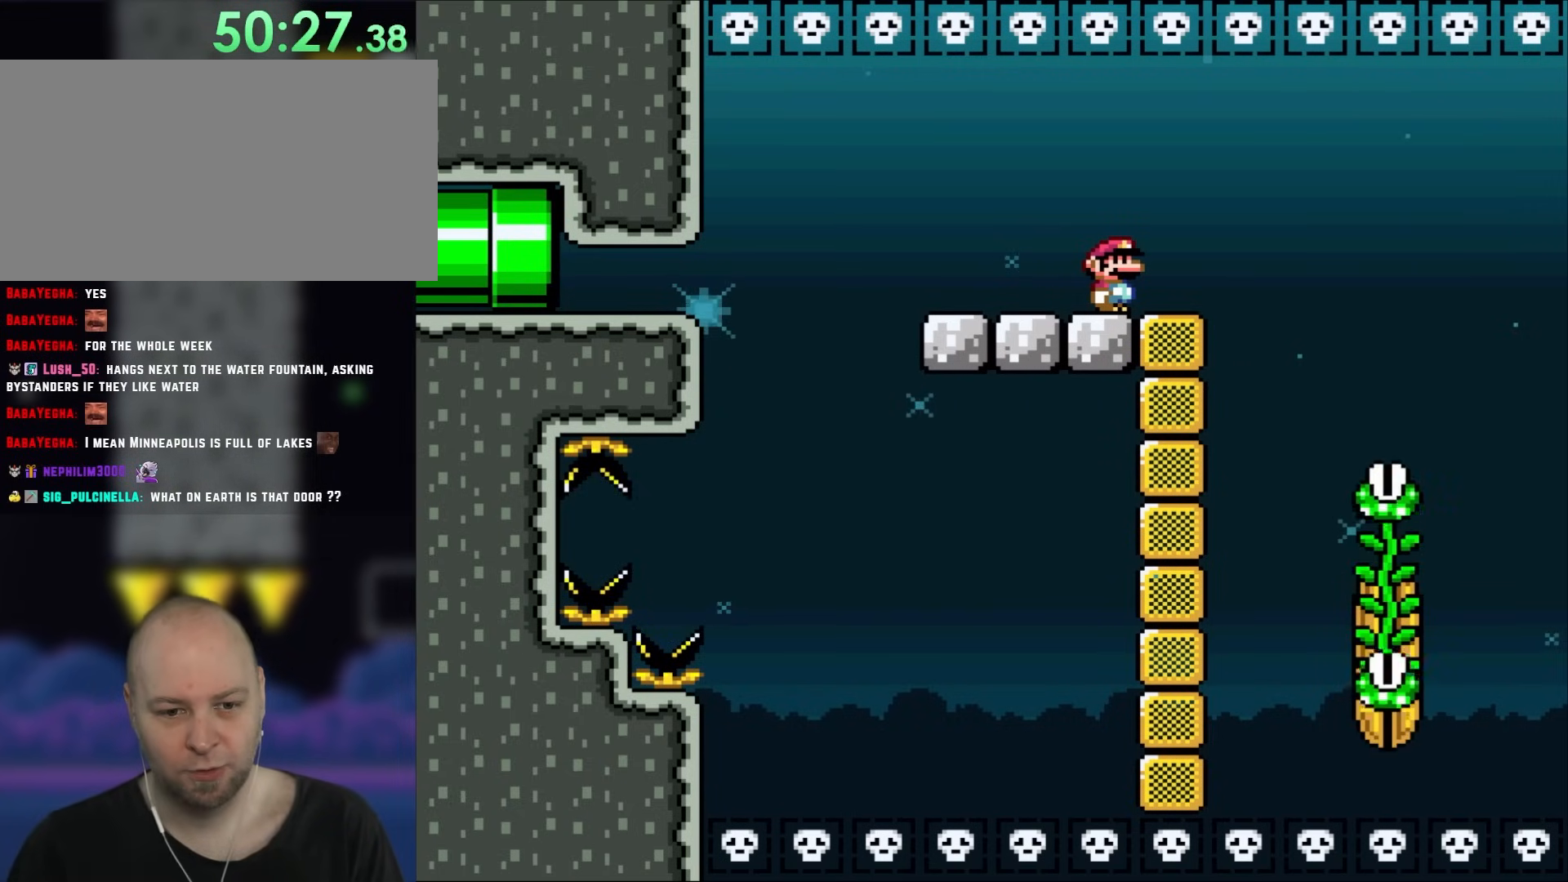
{"buttons": ["X"], "events": []}
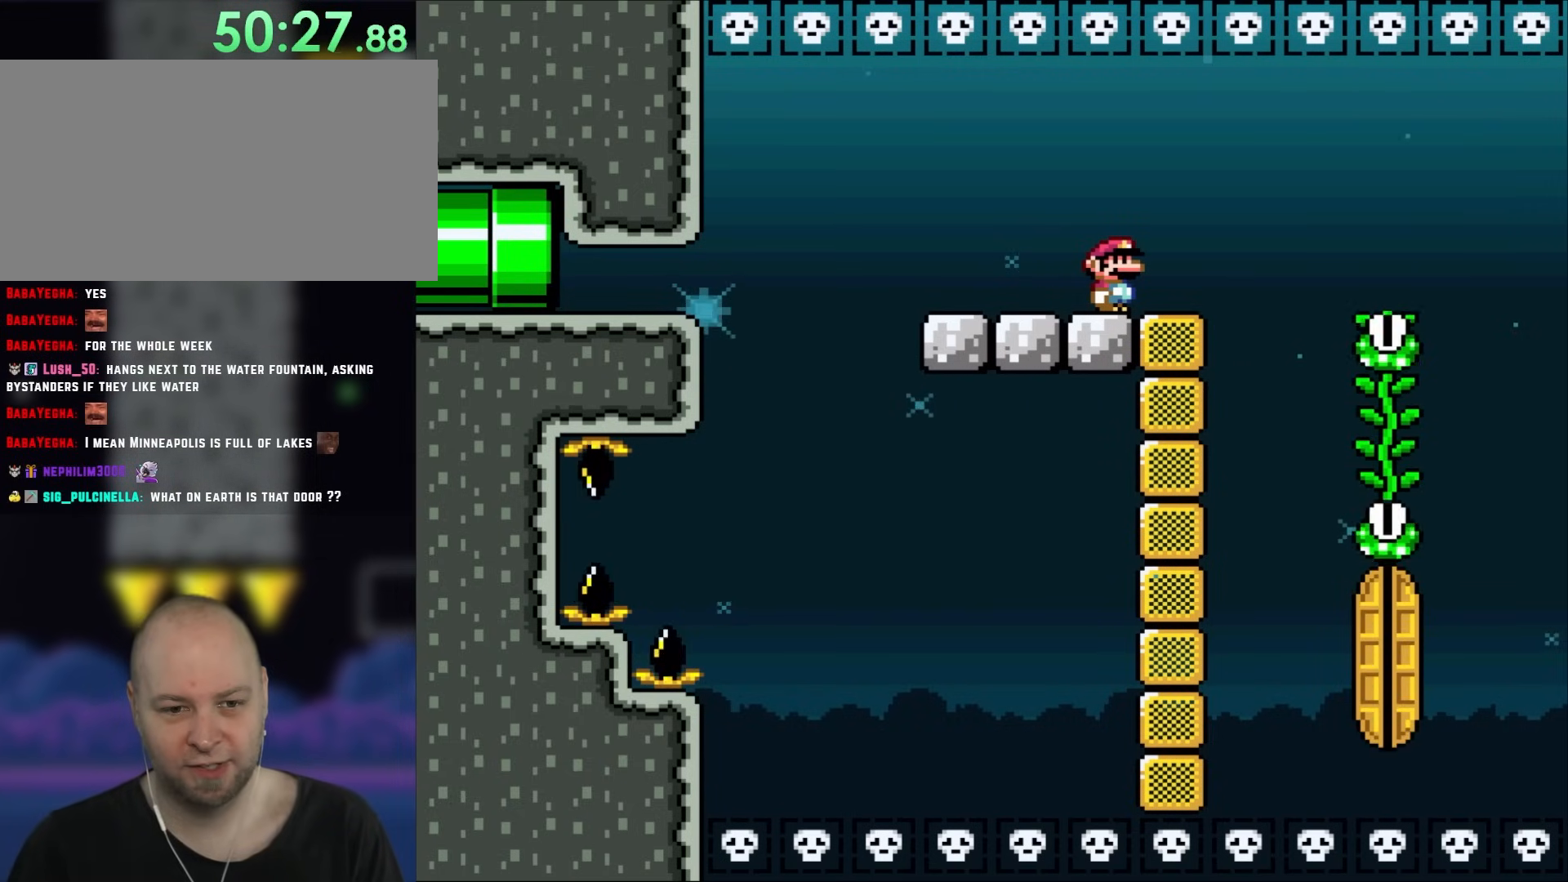
{"buttons": ["X"], "events": []}
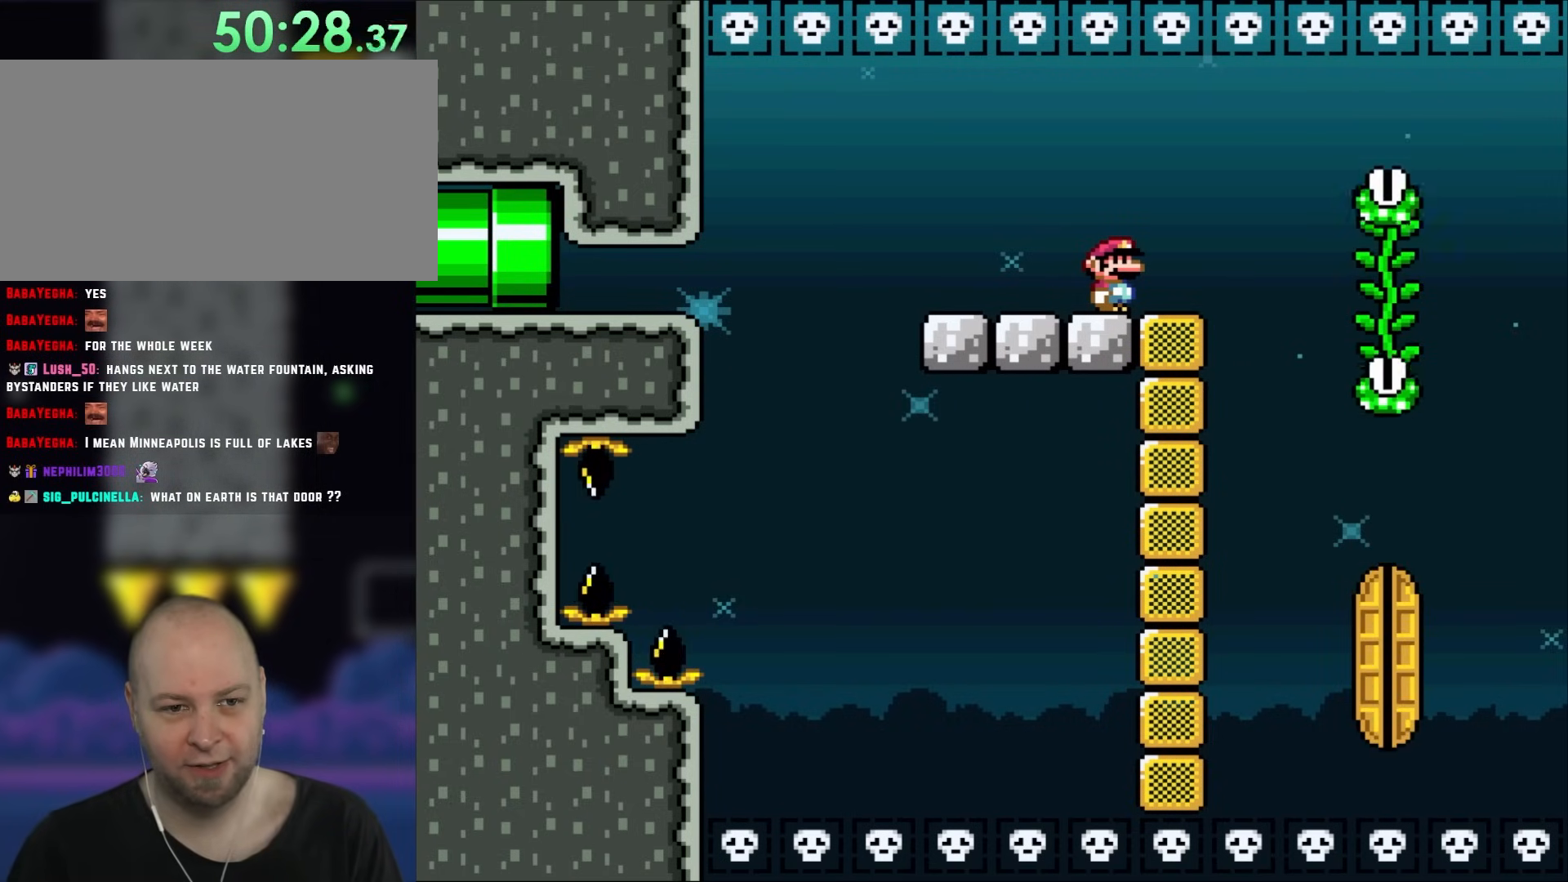
{"buttons": ["X"], "events": []}
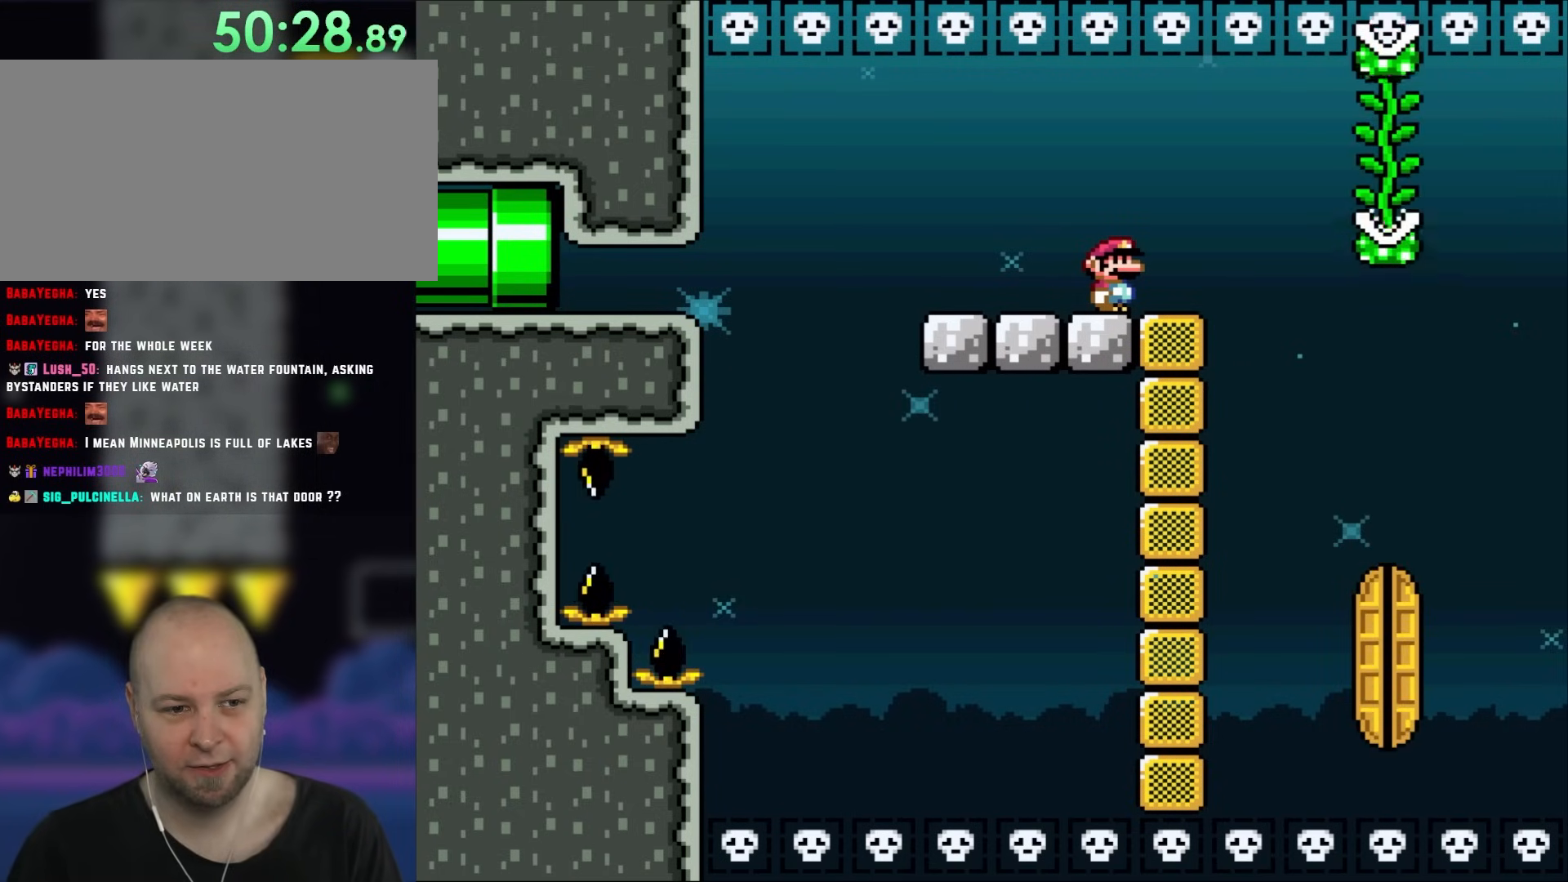
{"buttons": ["X", "DPAD_RIGHT"], "events": [[417, "DPAD_RIGHT", "down"]]}
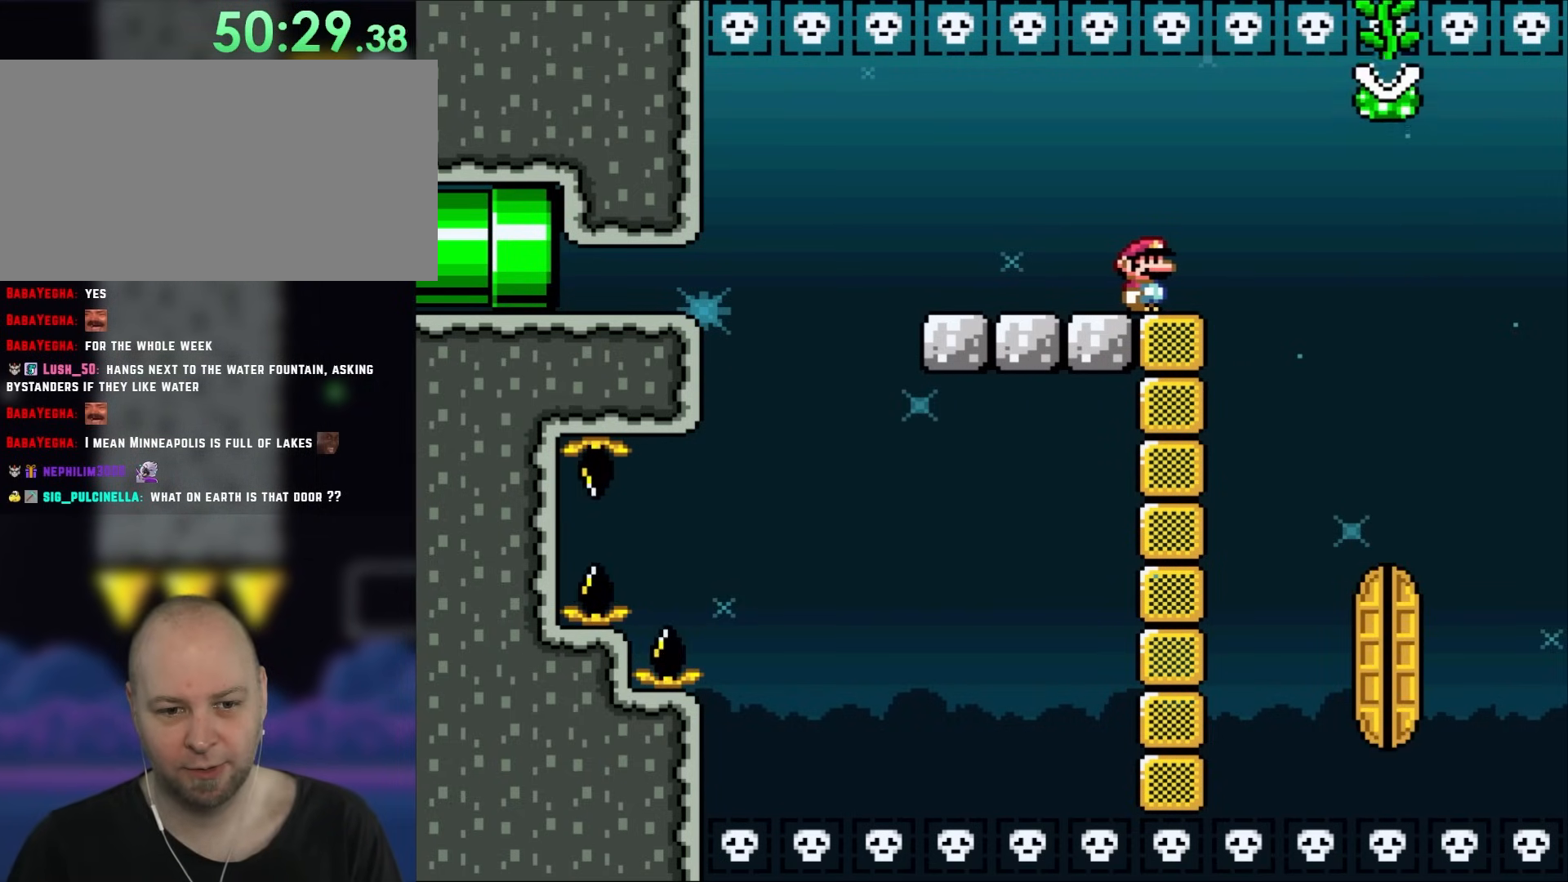
{"buttons": ["X", "DPAD_LEFT"], "events": [[283, "DPAD_RIGHT", "up"], [483, "DPAD_LEFT", "down"]]}
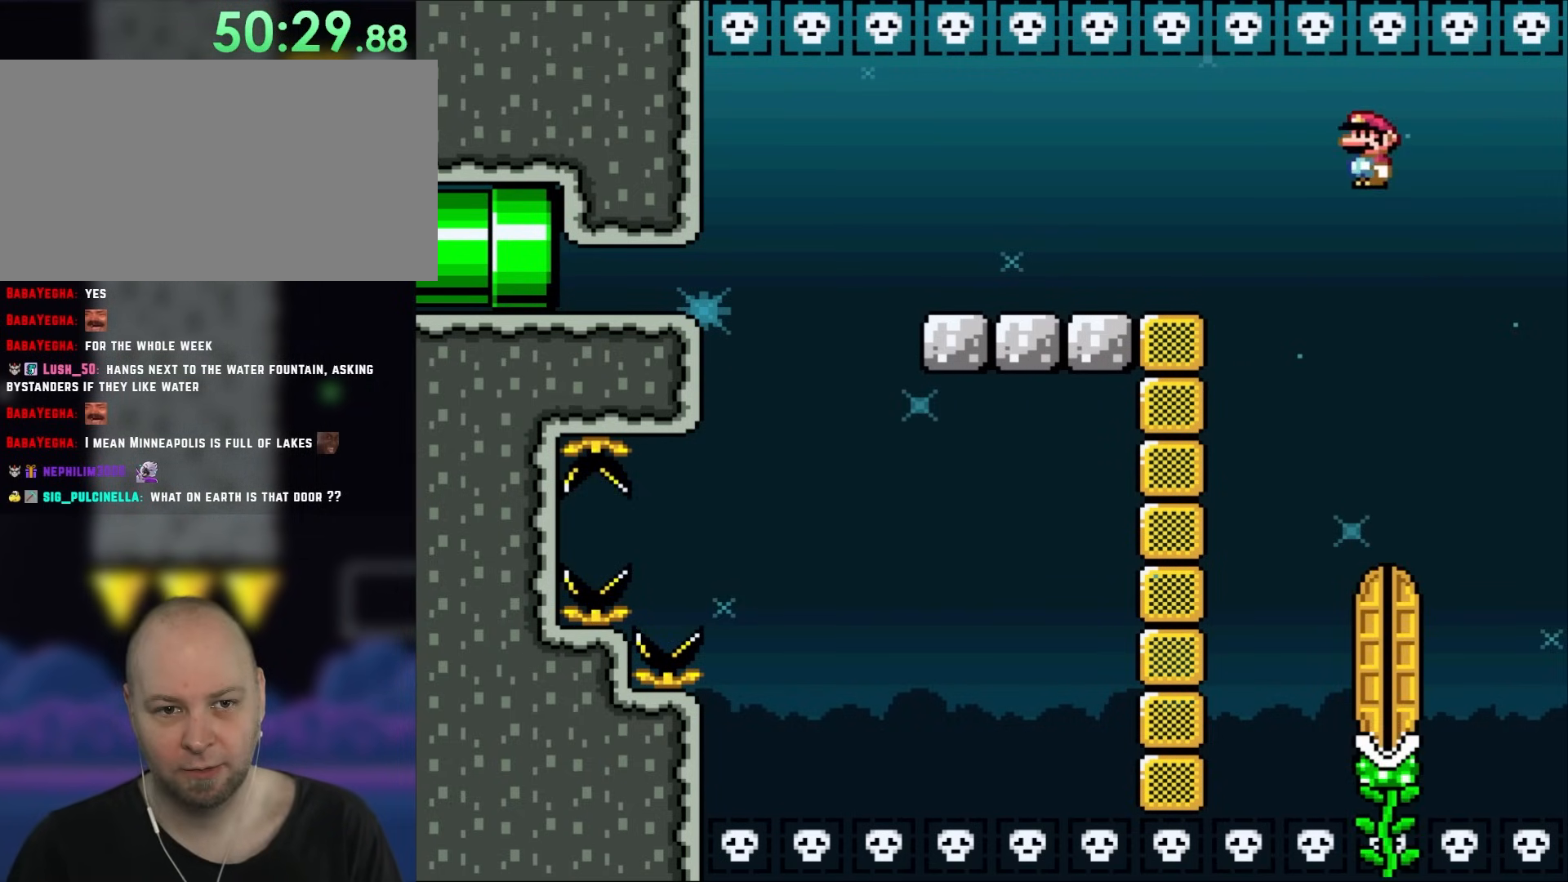
{"buttons": ["X", "DPAD_RIGHT"], "events": [[117, "DPAD_LEFT", "up"], [483, "DPAD_RIGHT", "down"]]}